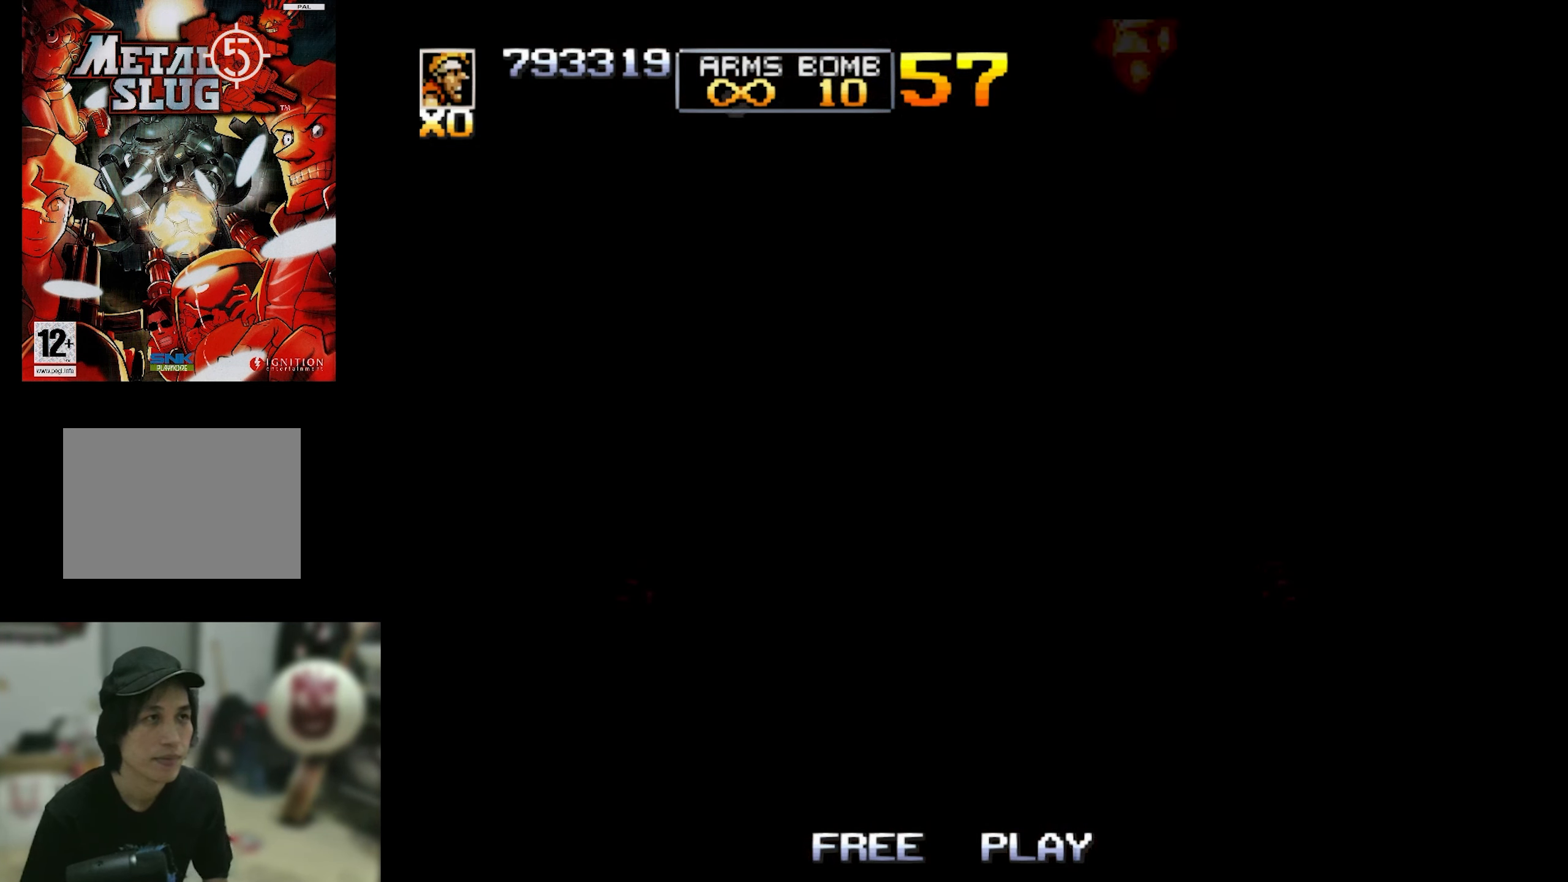
Gameplay with a controller (PlayStation layout); each line is a JSON object with the inputs held at the frame after it. "events" lists button and stick changes between this image and that frame as [ms after this image, input, new state], when the widget could be followed in between. Not read: L3 R3 left_stick right_stick.
{"buttons": [], "events": []}
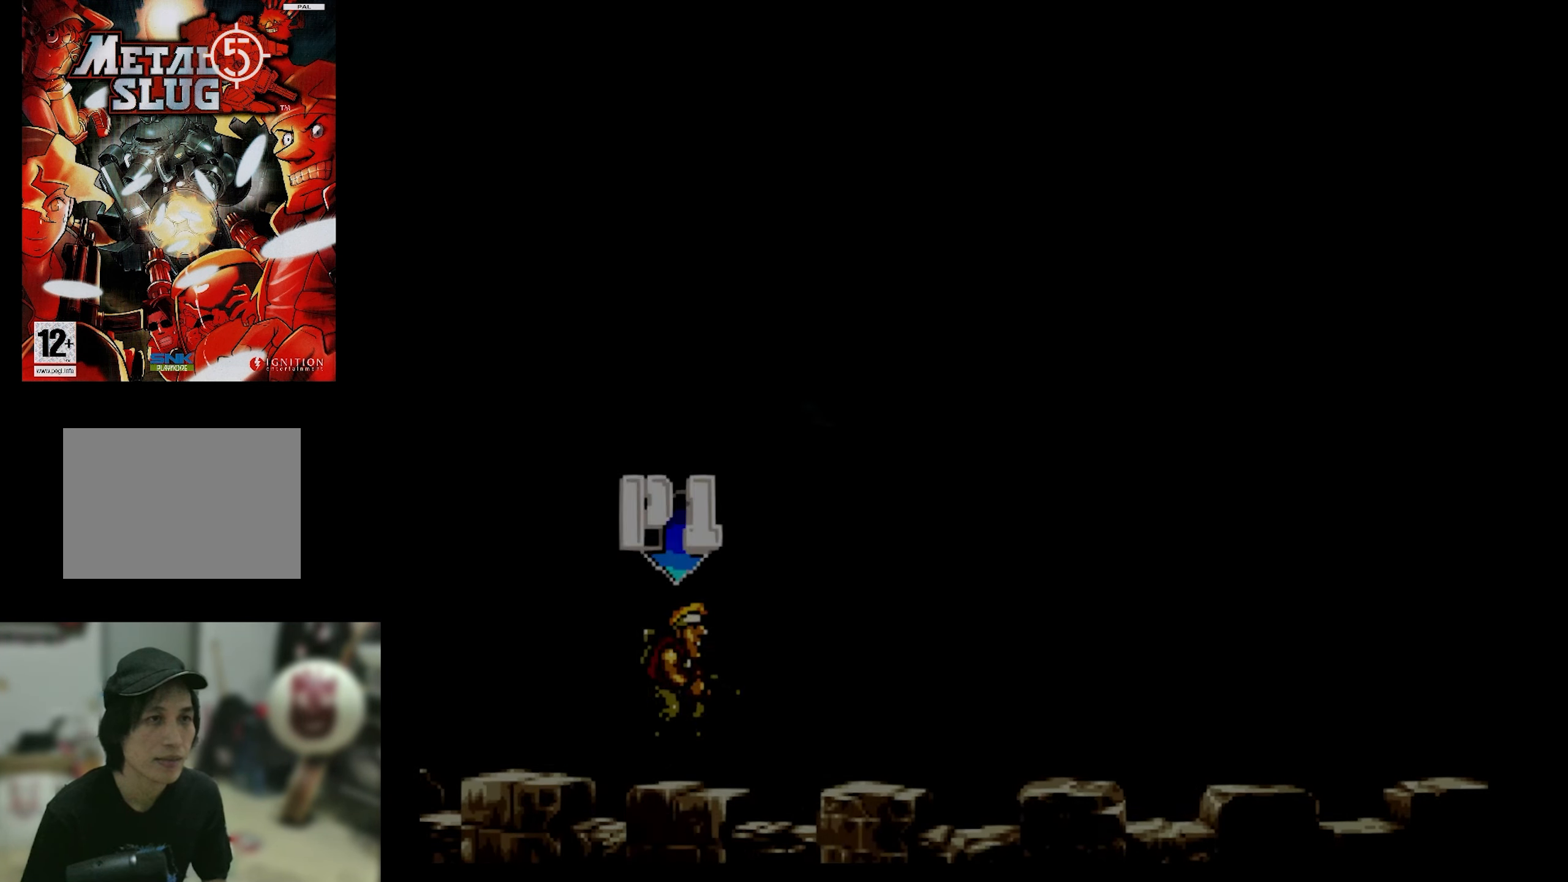
{"buttons": ["SQUARE", "DPAD_UP"], "events": [[416, "DPAD_UP", "down"], [466, "SQUARE", "down"]]}
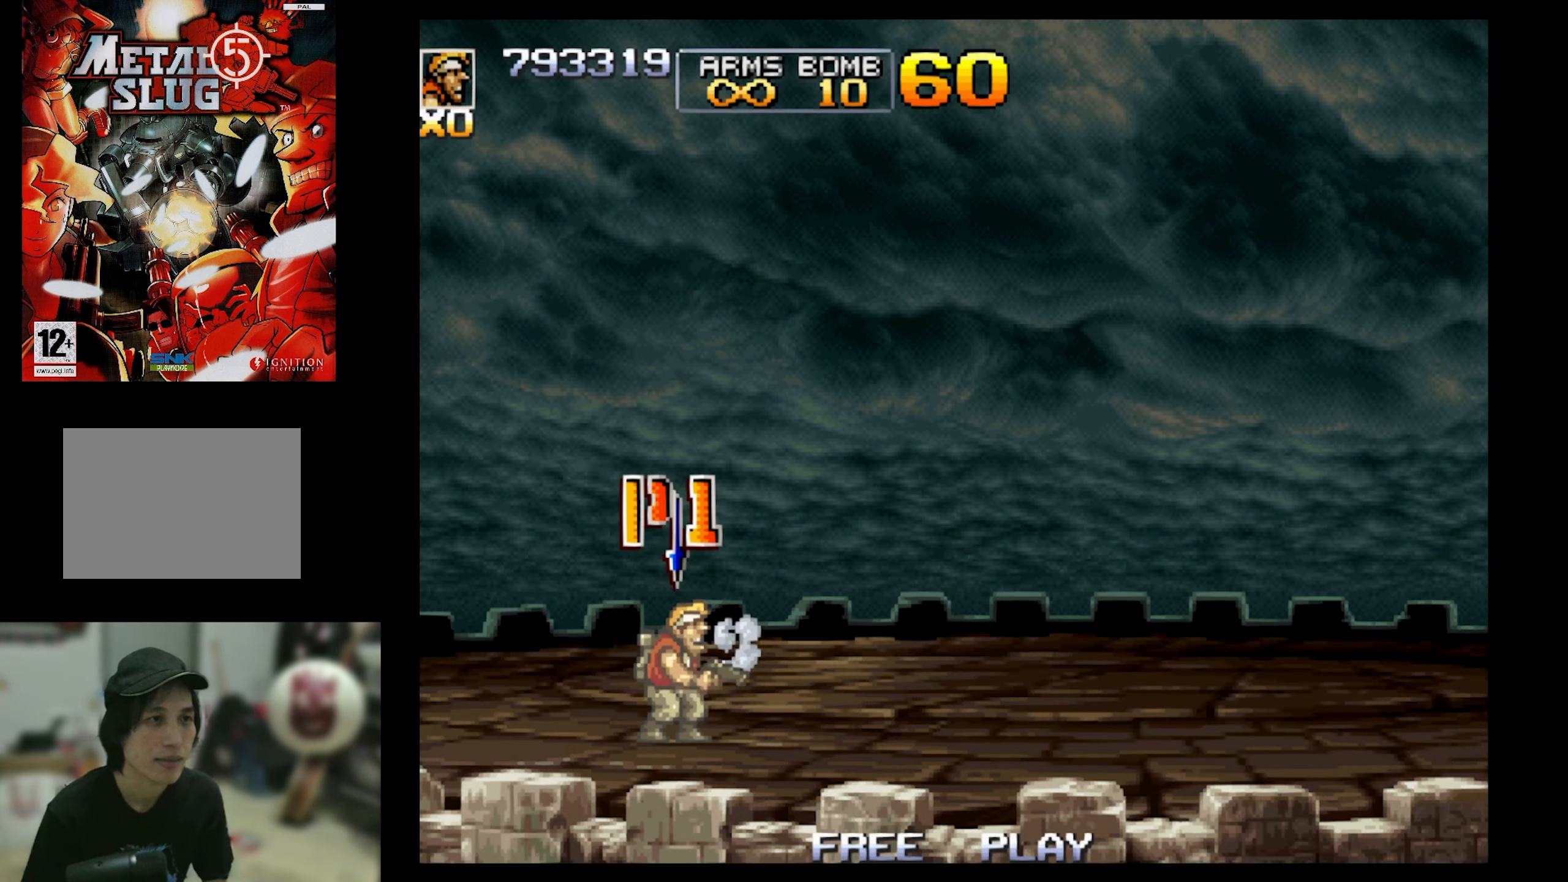
{"buttons": ["SQUARE", "DPAD_RIGHT"], "events": [[66, "DPAD_RIGHT", "down"], [150, "DPAD_UP", "up"]]}
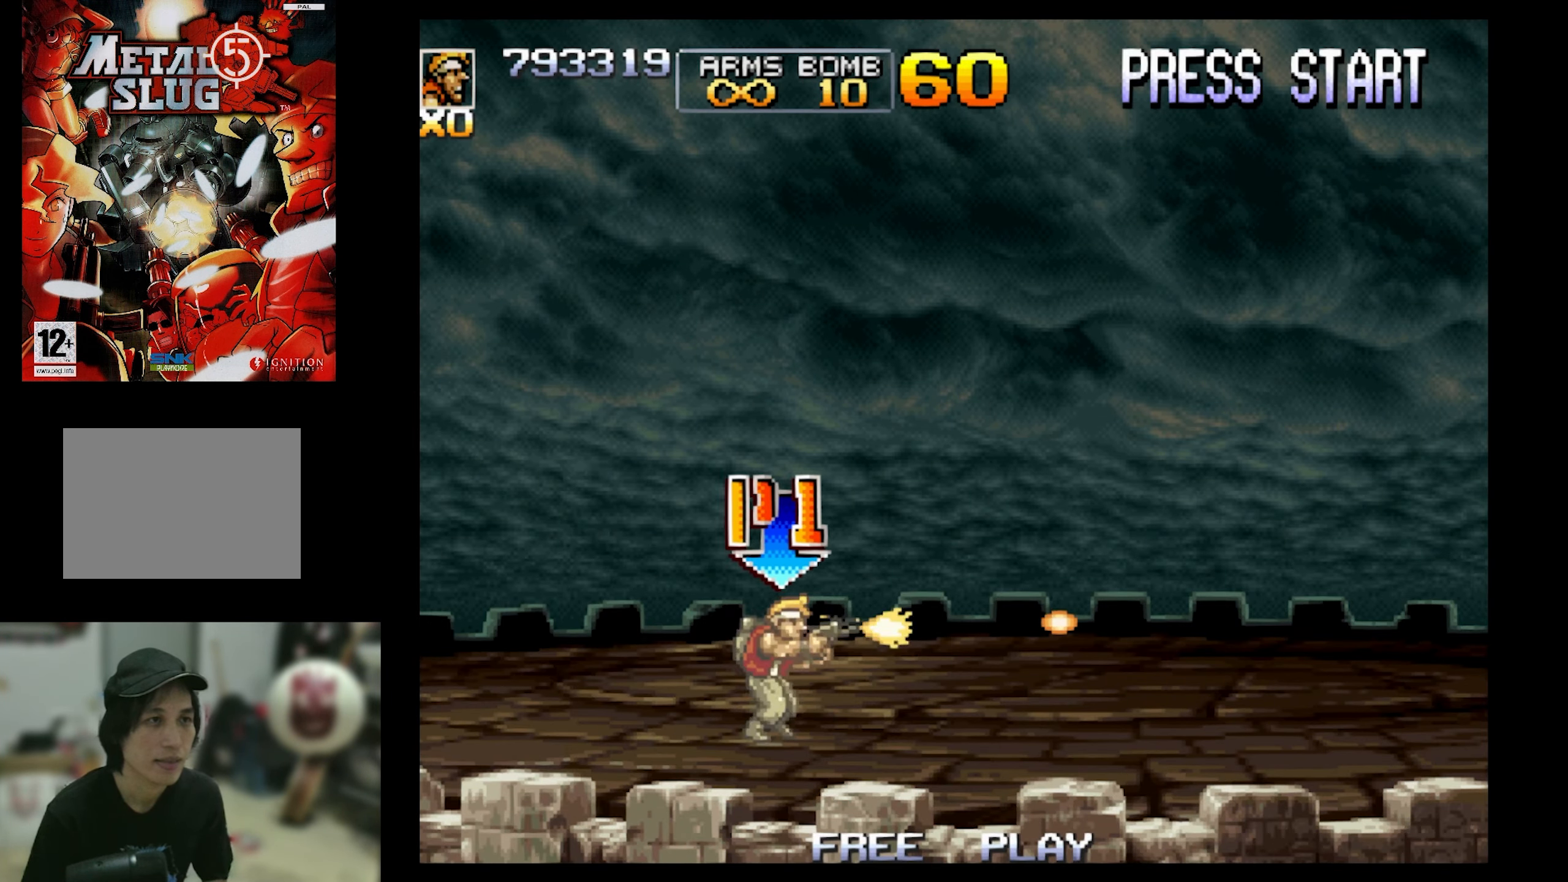
{"buttons": ["SQUARE", "DPAD_RIGHT"], "events": [[183, "CROSS", "down"], [183, "DPAD_UP", "down"], [300, "DPAD_UP", "up"], [350, "CROSS", "up"]]}
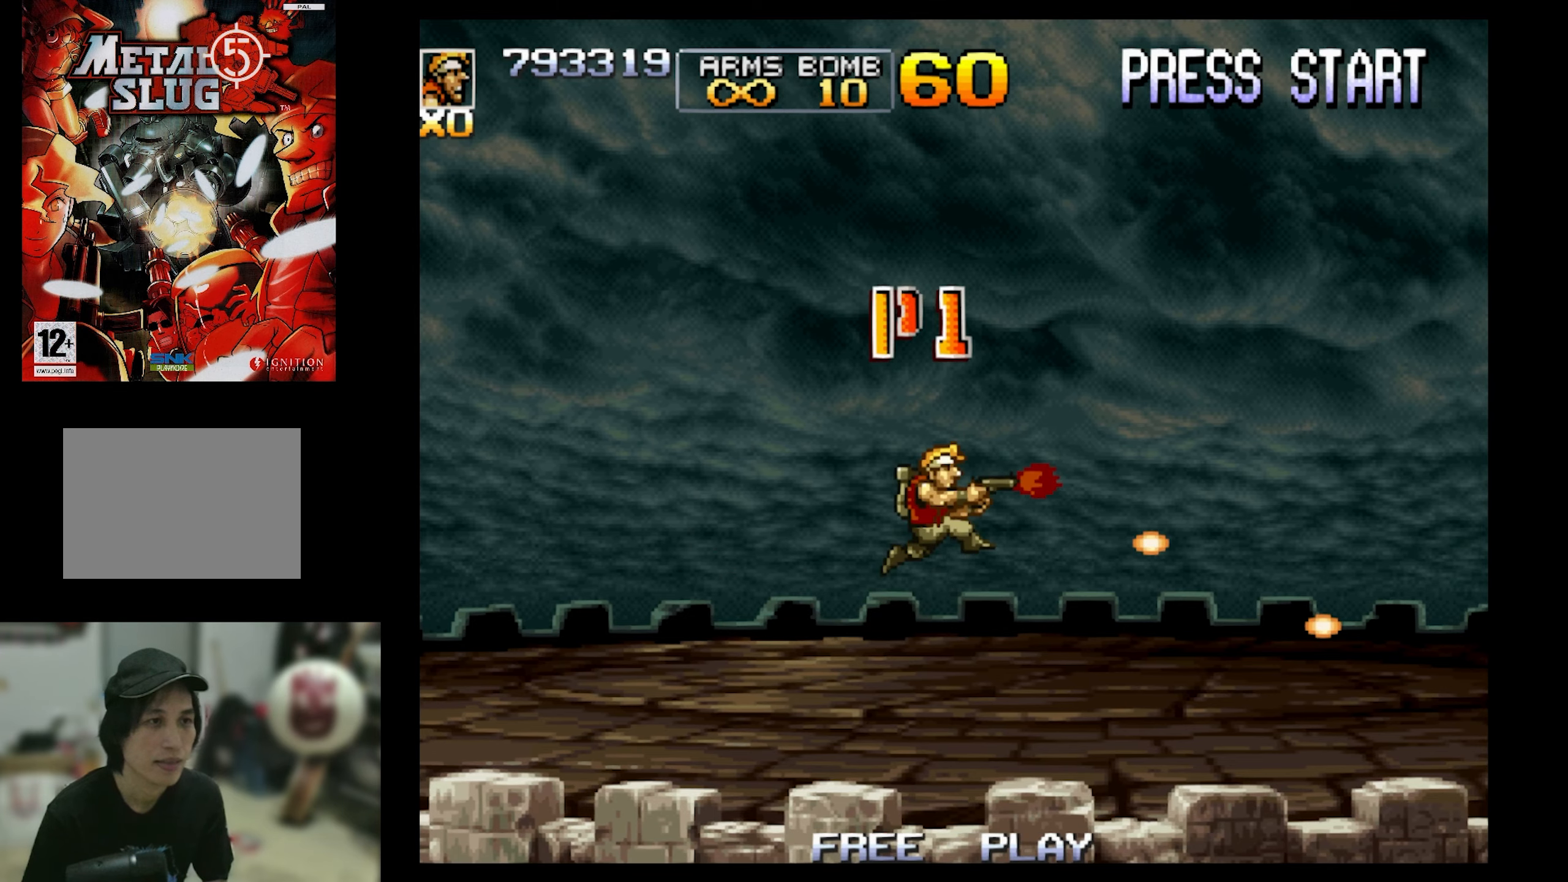
{"buttons": ["SQUARE", "DPAD_RIGHT"], "events": []}
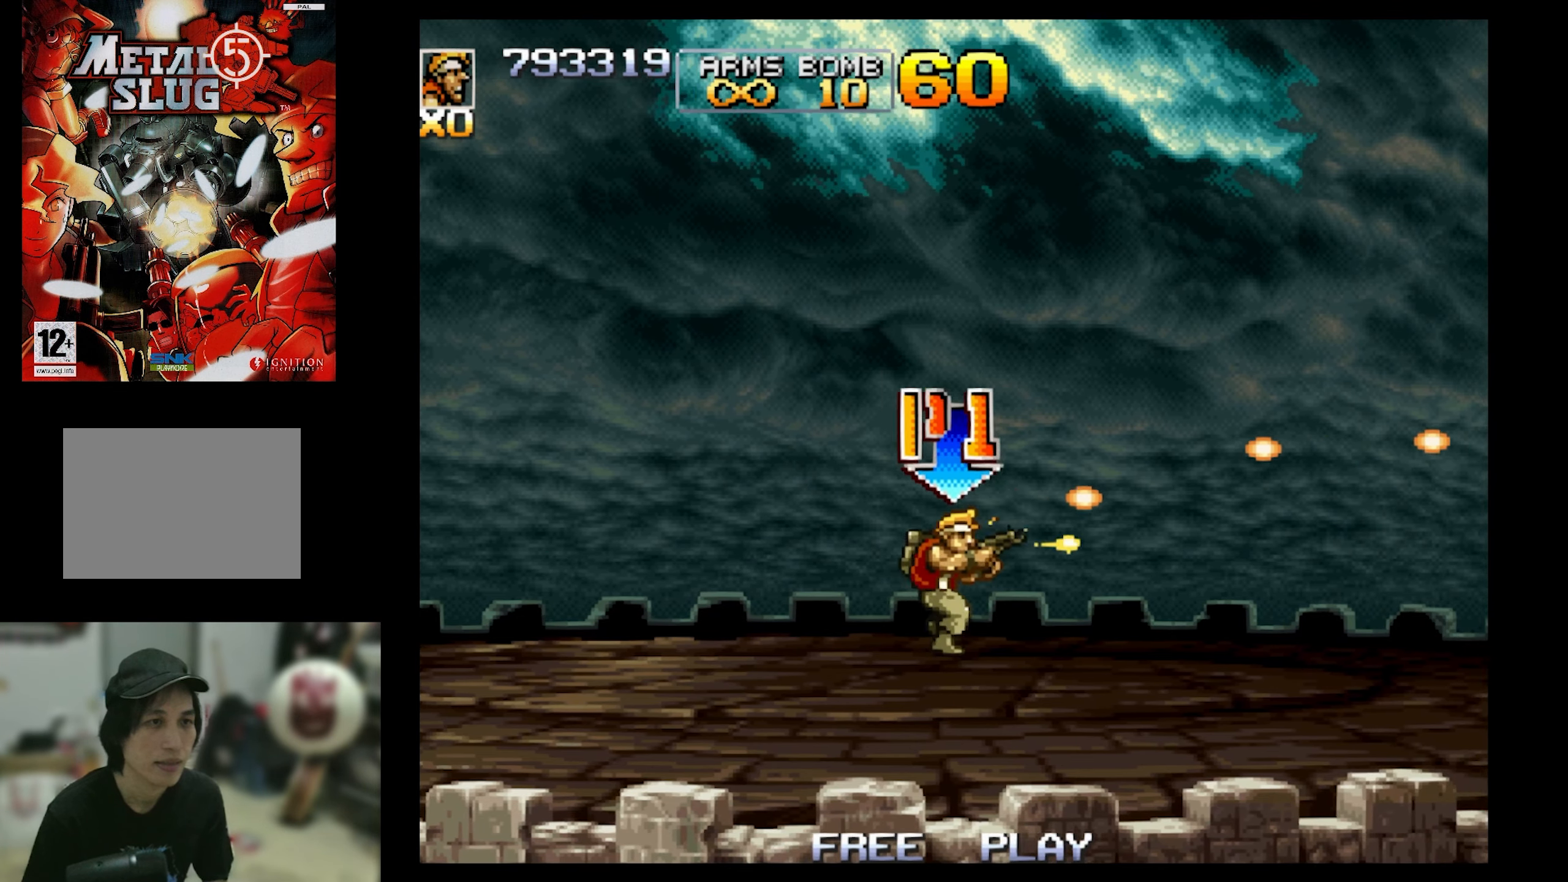
{"buttons": ["SQUARE", "DPAD_DOWN", "DPAD_RIGHT"], "events": [[100, "CROSS", "down"], [367, "CROSS", "up"], [367, "DPAD_DOWN", "down"]]}
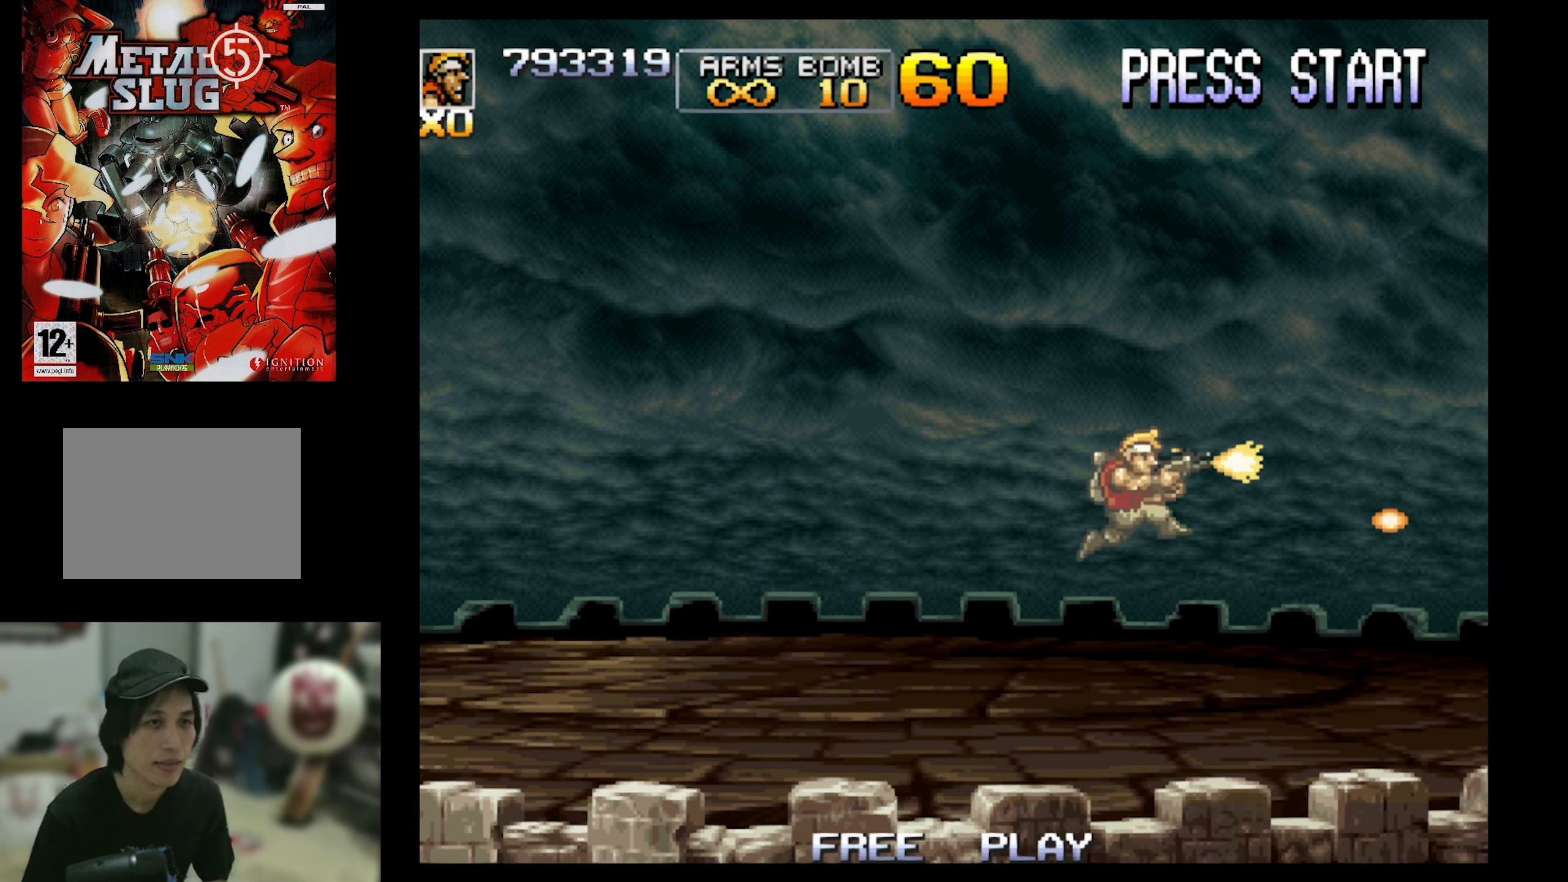
{"buttons": ["DPAD_RIGHT"], "events": [[250, "DPAD_DOWN", "up"], [383, "SQUARE", "up"]]}
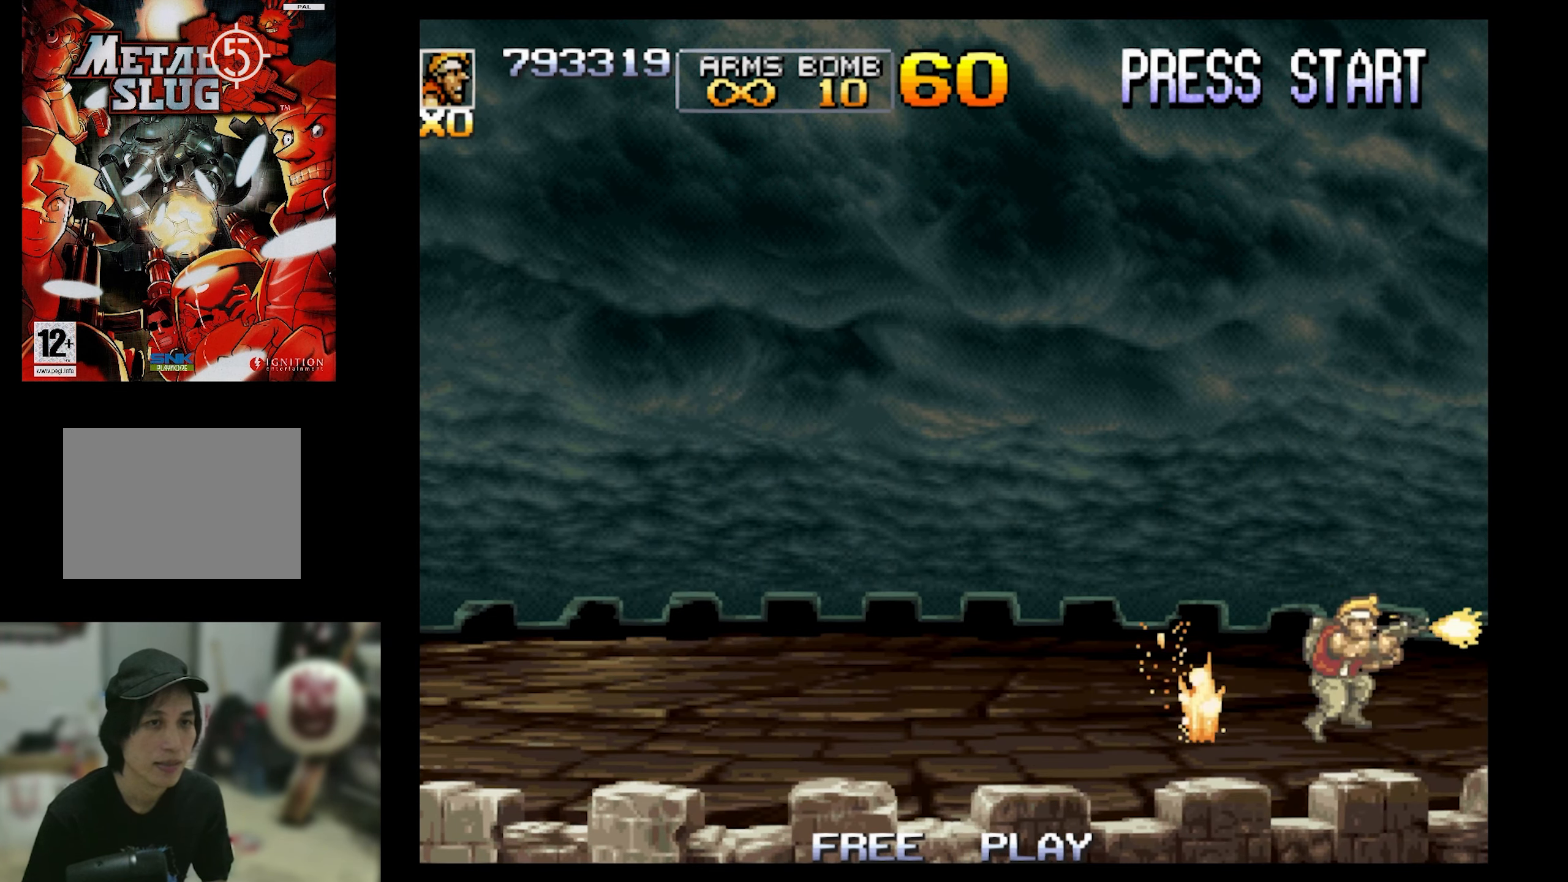
{"buttons": ["DPAD_LEFT"], "events": [[167, "DPAD_LEFT", "down"], [167, "DPAD_RIGHT", "up"], [167, "DPAD_UP", "down"], [217, "CROSS", "down"], [217, "DPAD_UP", "up"], [367, "CROSS", "up"]]}
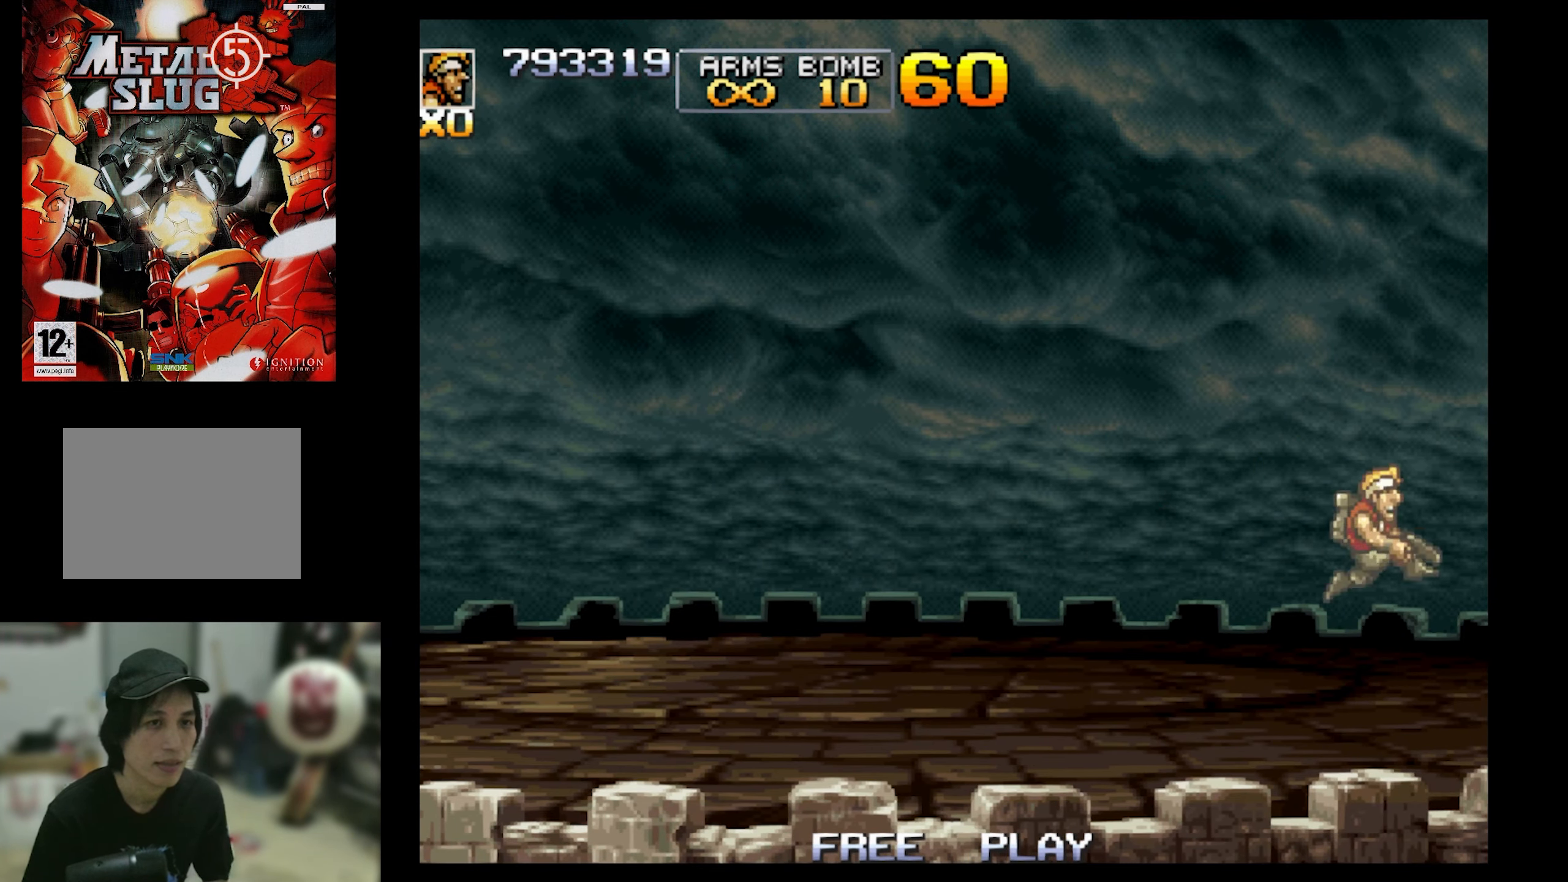
{"buttons": ["SQUARE", "DPAD_LEFT"], "events": [[67, "SQUARE", "down"]]}
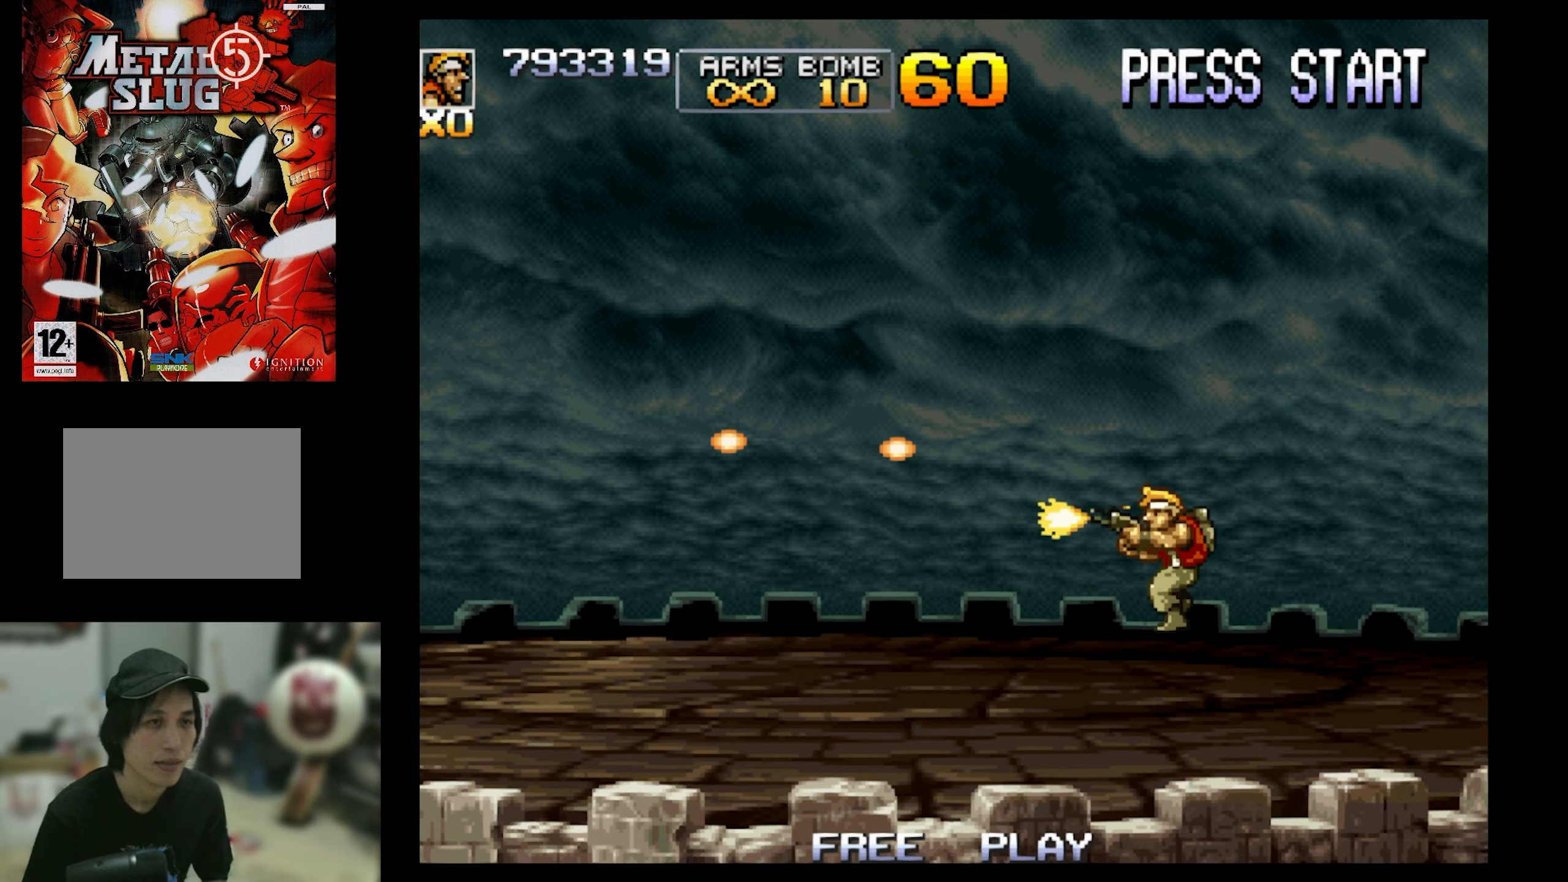
{"buttons": ["CROSS", "SQUARE", "DPAD_LEFT"], "events": [[217, "SQUARE", "up"], [367, "SQUARE", "down"], [417, "CROSS", "down"]]}
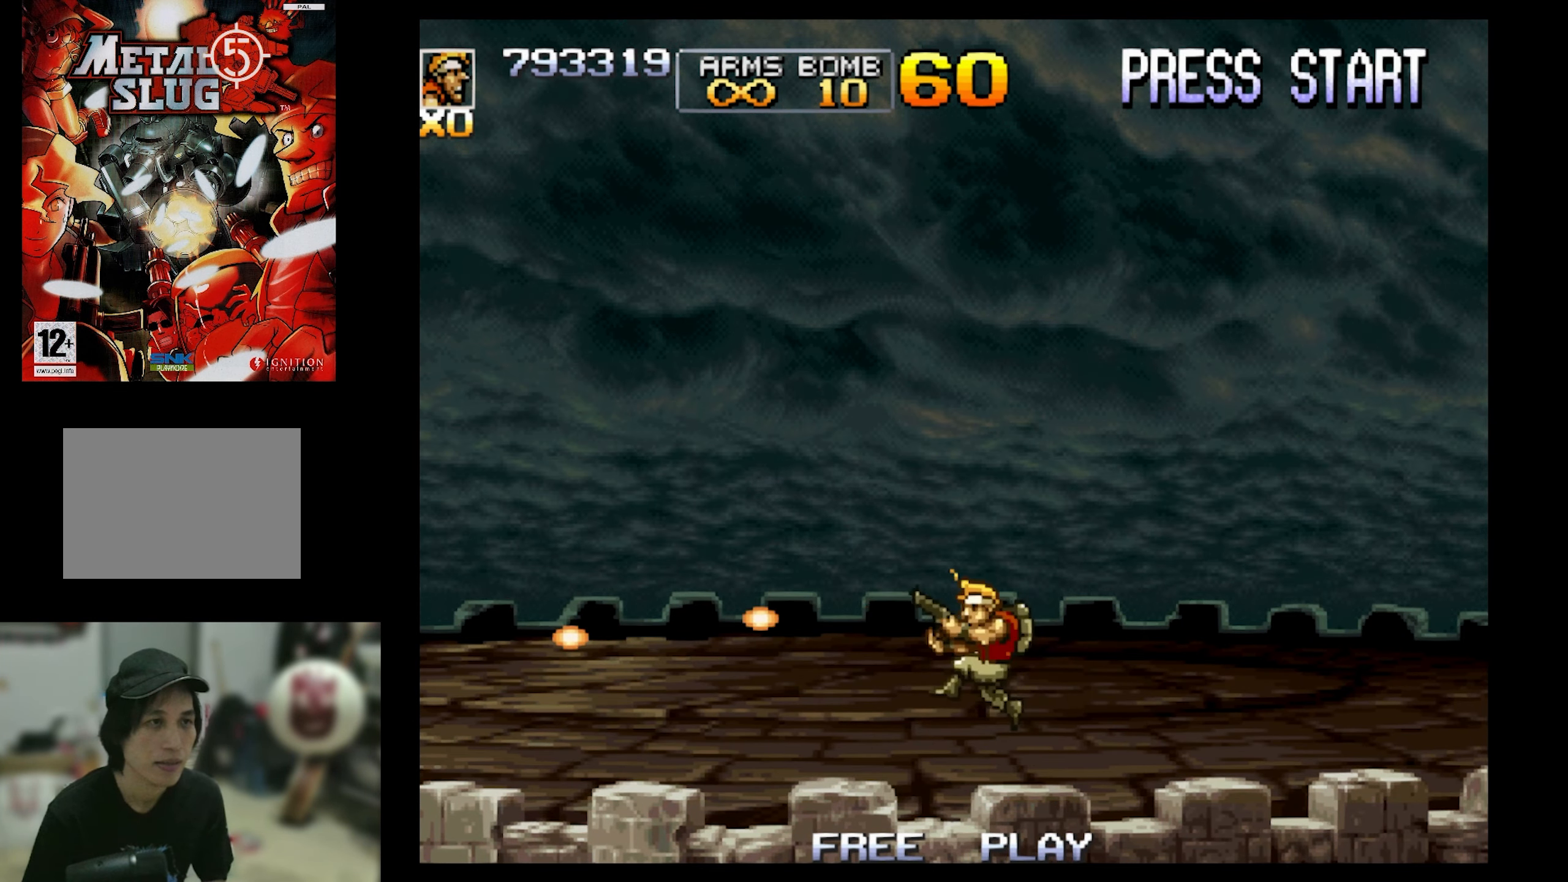
{"buttons": [], "events": [[83, "SQUARE", "up"], [133, "CROSS", "up"], [333, "DPAD_LEFT", "up"]]}
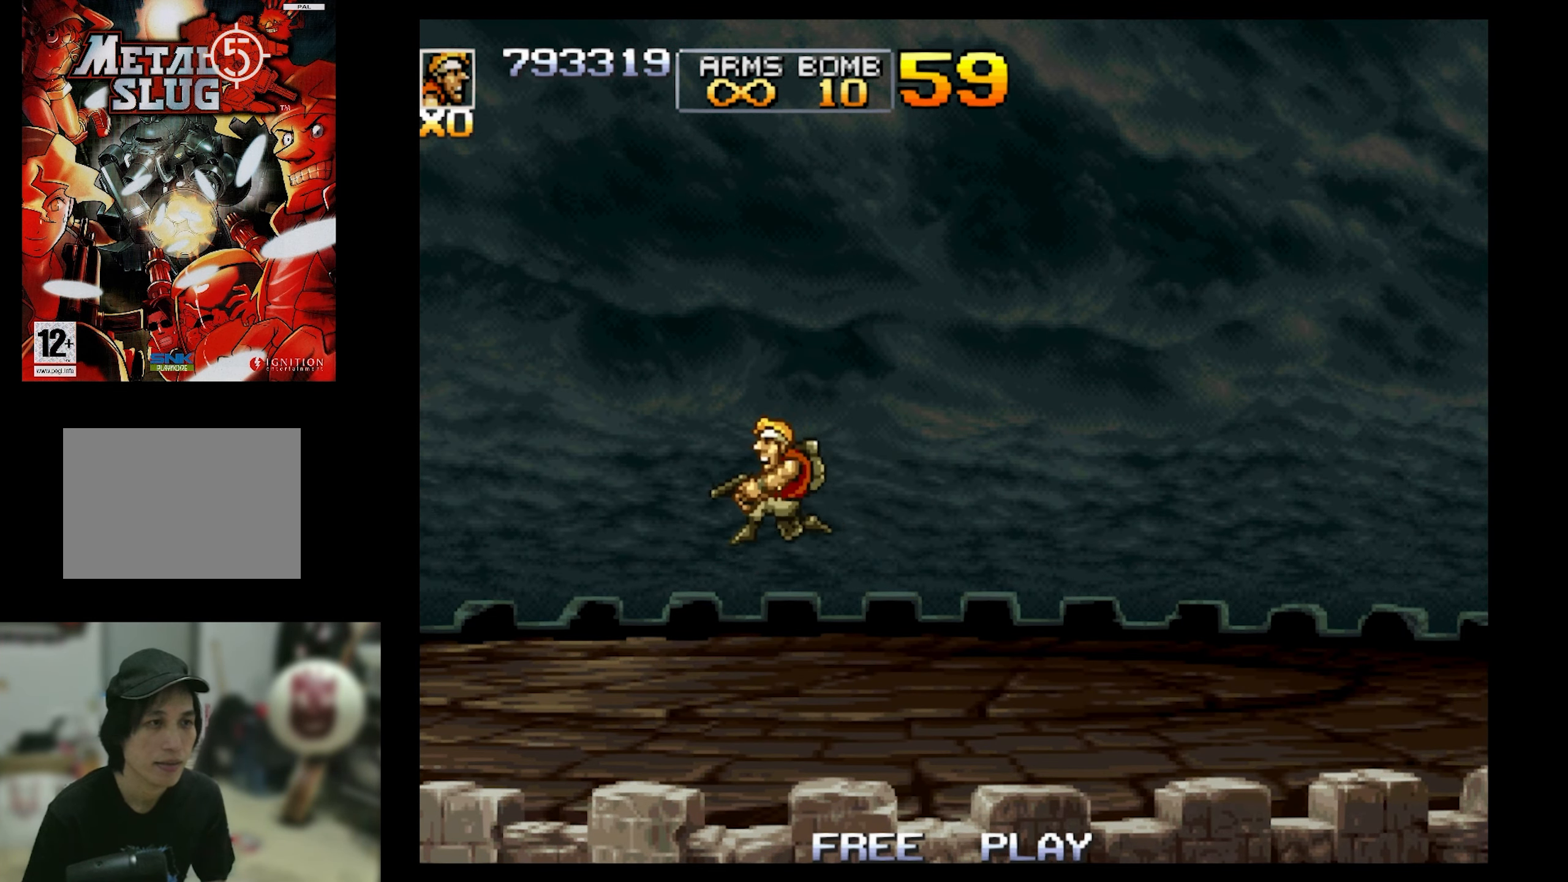
{"buttons": ["DPAD_UP", "DPAD_LEFT"], "events": [[33, "SQUARE", "down"], [133, "DPAD_LEFT", "down"], [133, "DPAD_UP", "down"], [283, "SQUARE", "up"]]}
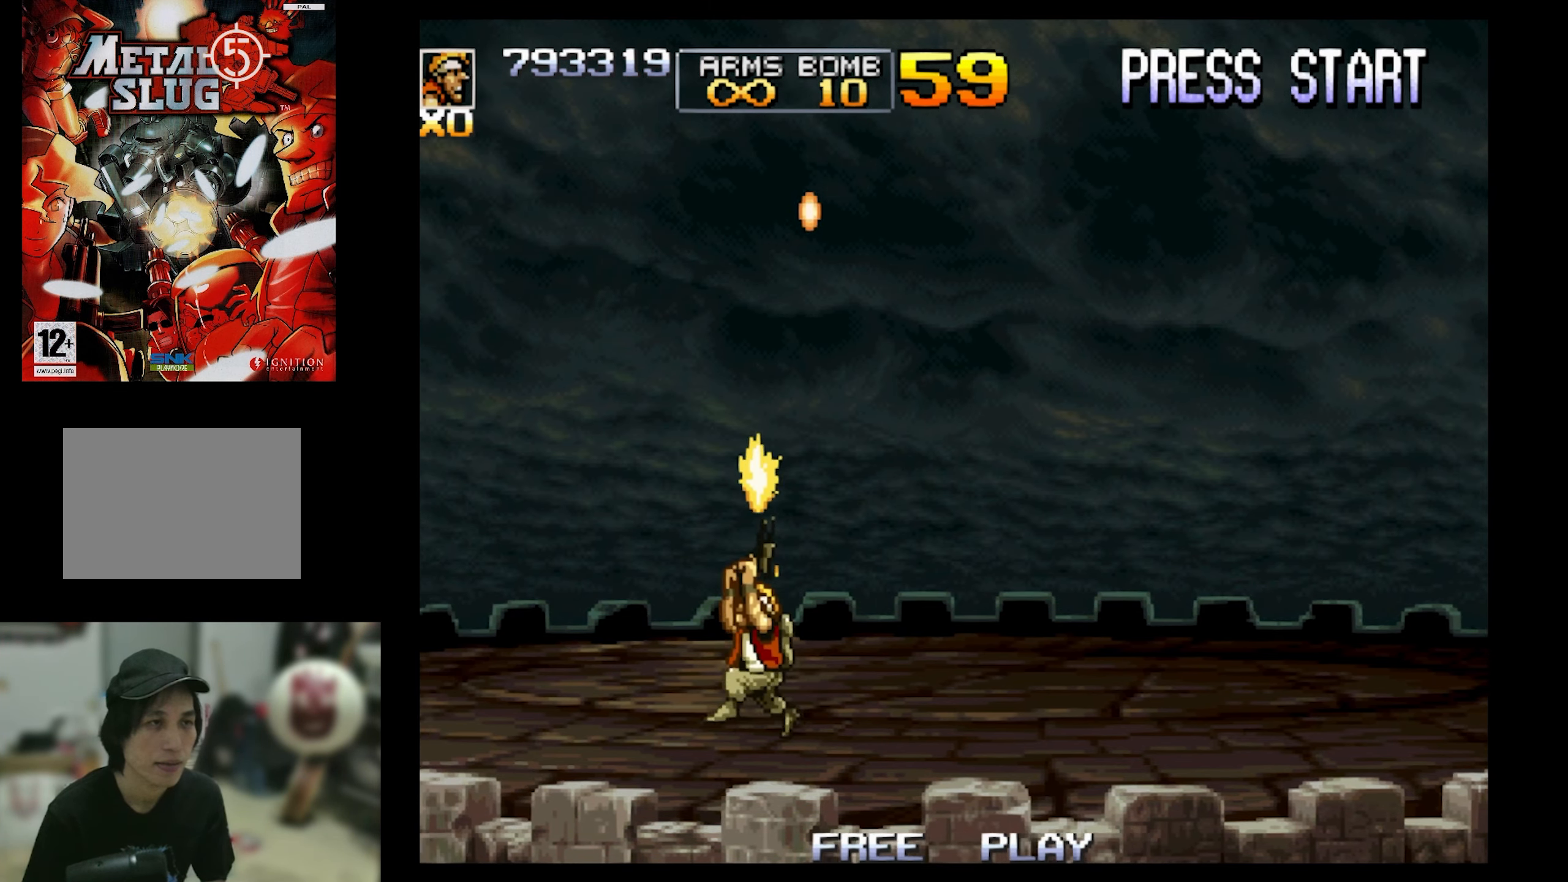
{"buttons": ["SQUARE"], "events": [[100, "CROSS", "down"], [233, "CROSS", "up"], [333, "DPAD_UP", "up"], [333, "SQUARE", "down"], [400, "DPAD_LEFT", "up"]]}
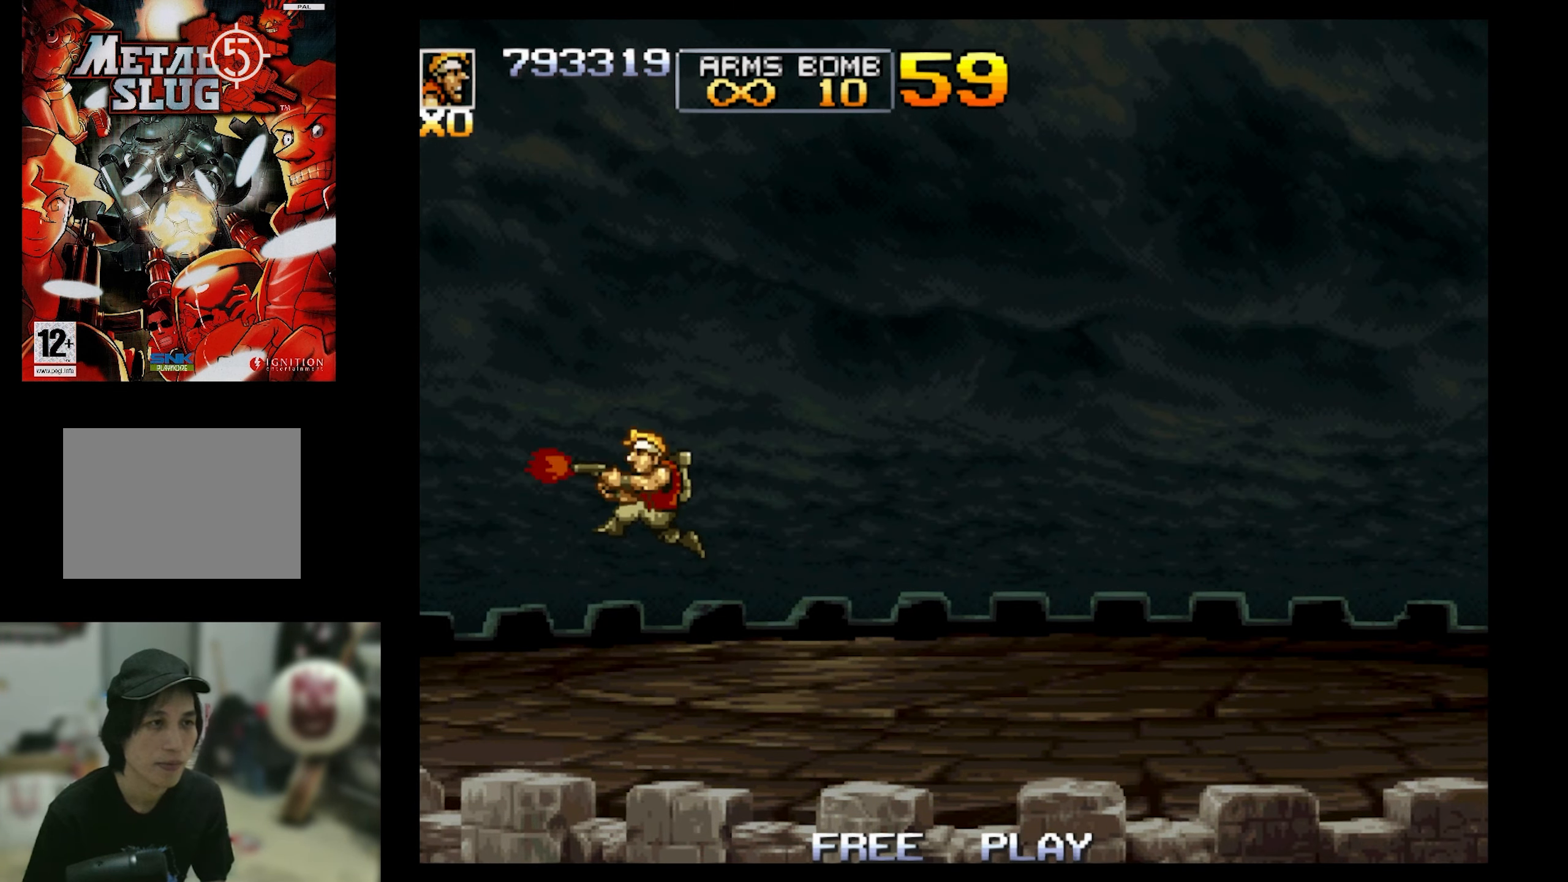
{"buttons": ["DPAD_RIGHT"], "events": [[500, "DPAD_RIGHT", "down"], [500, "SQUARE", "up"]]}
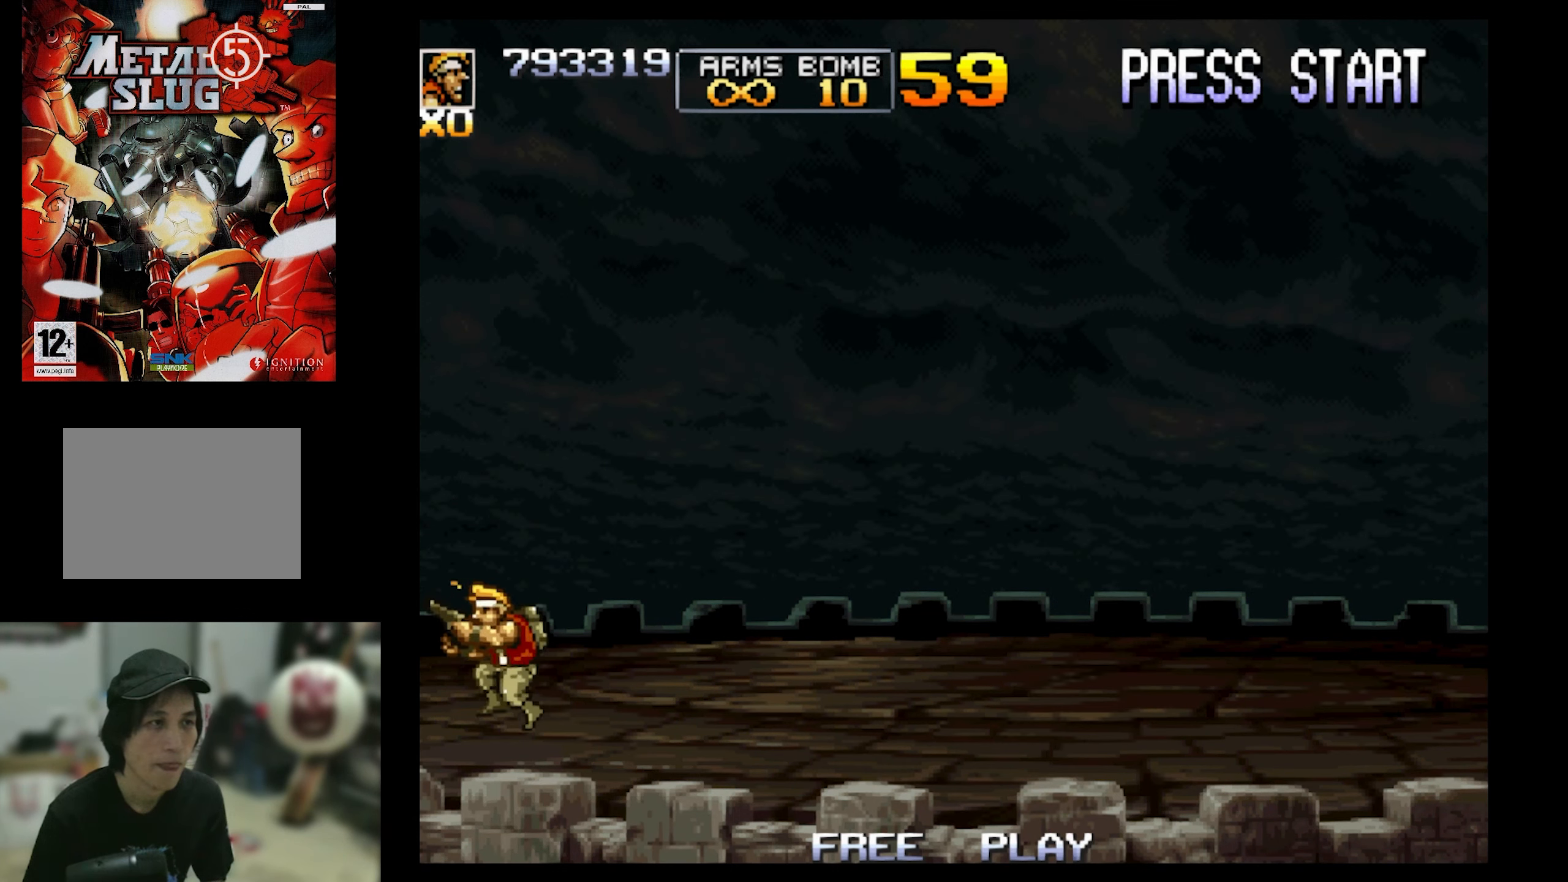
{"buttons": ["DPAD_RIGHT"], "events": []}
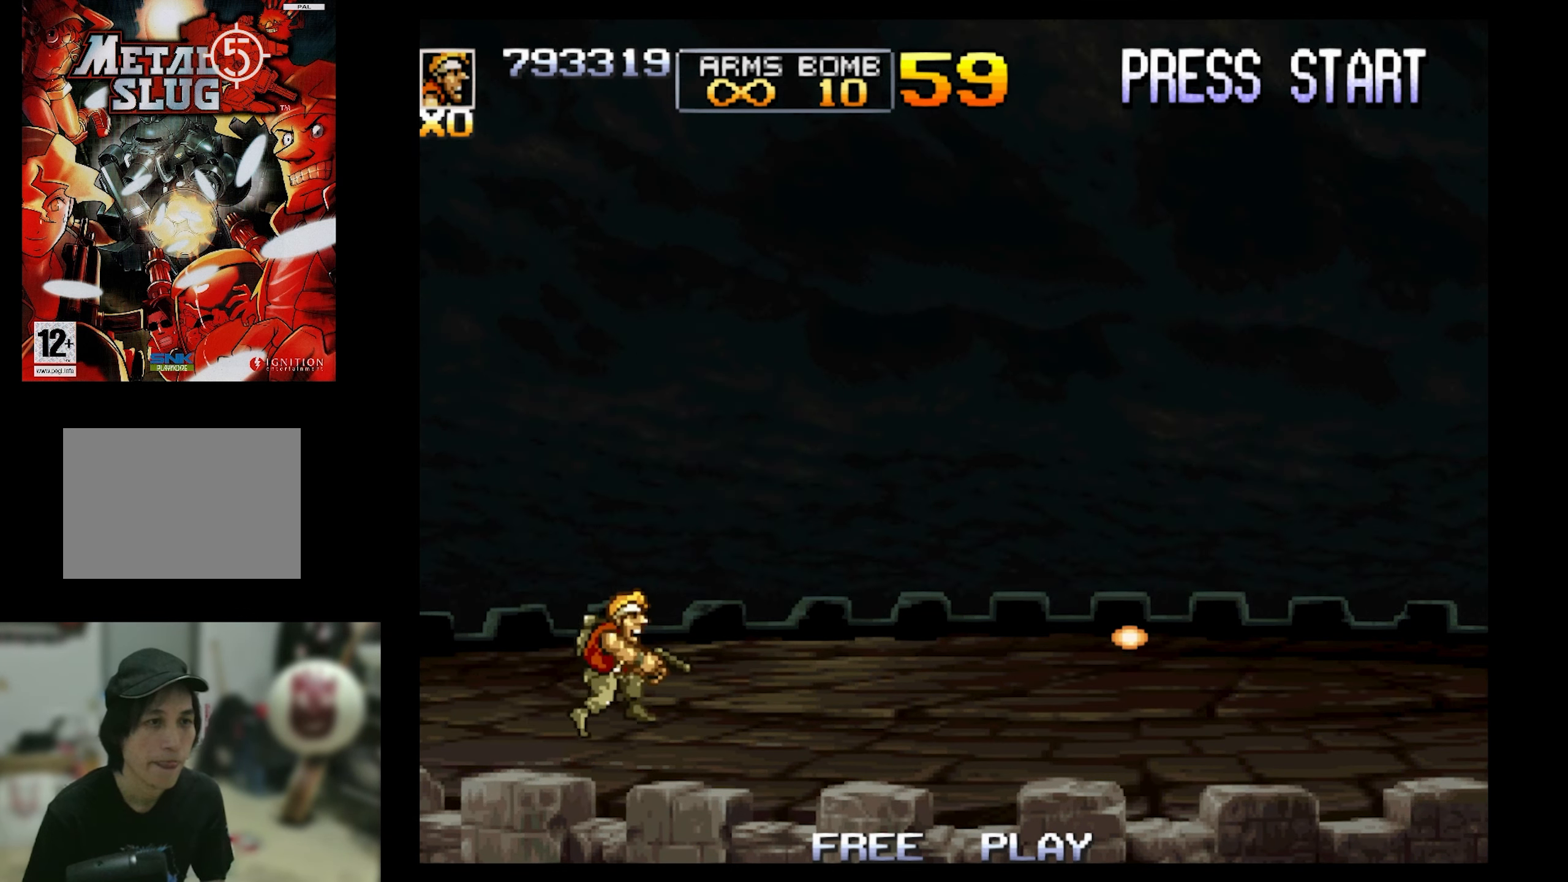
{"buttons": ["DPAD_RIGHT"], "events": []}
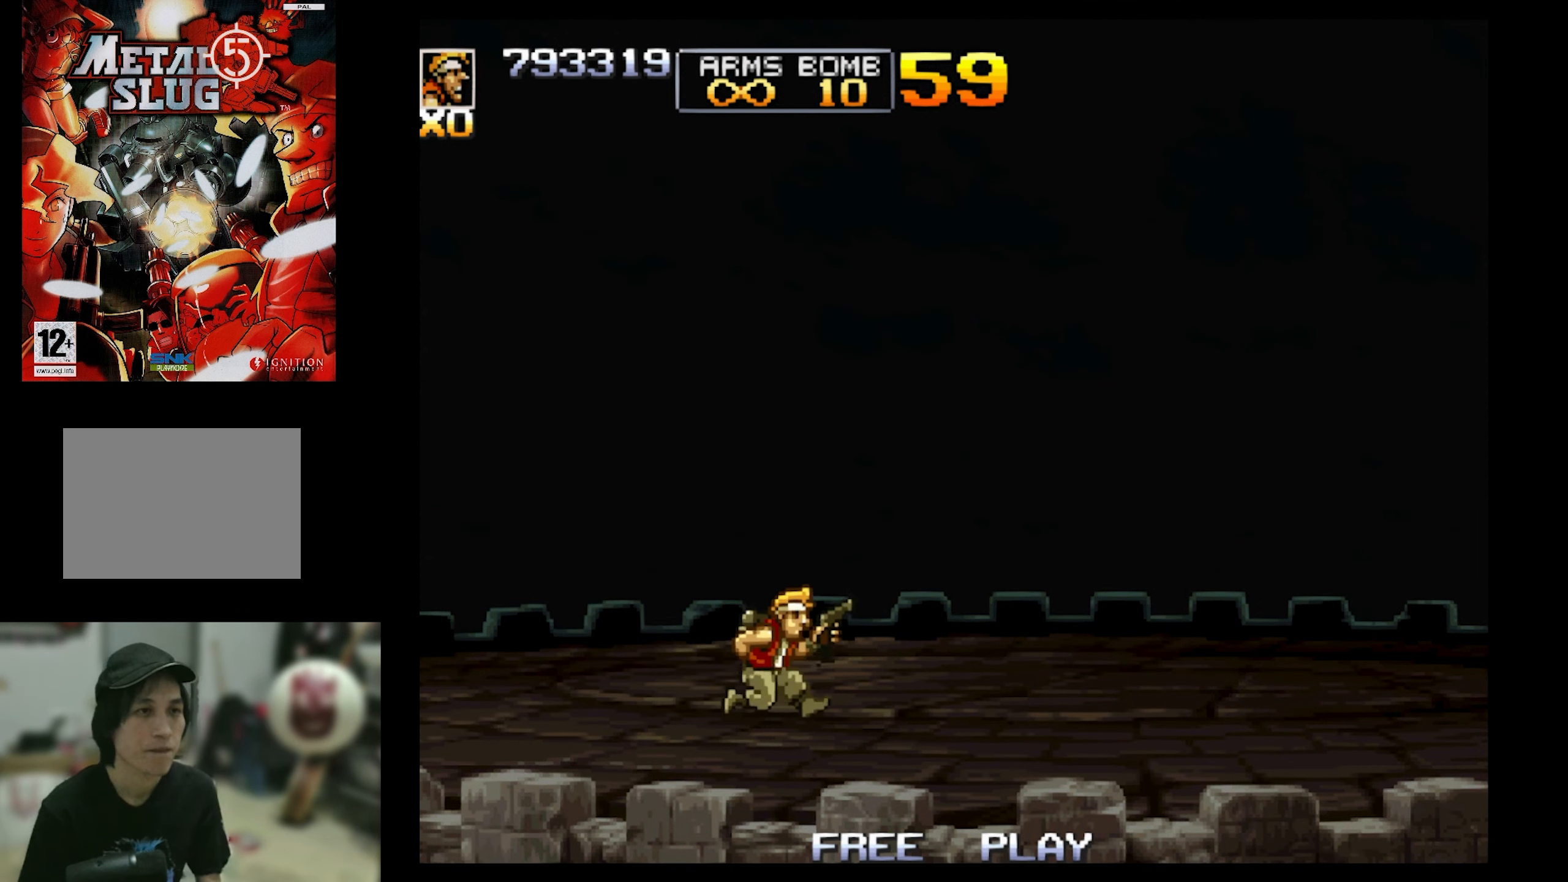
{"buttons": ["DPAD_RIGHT"], "events": []}
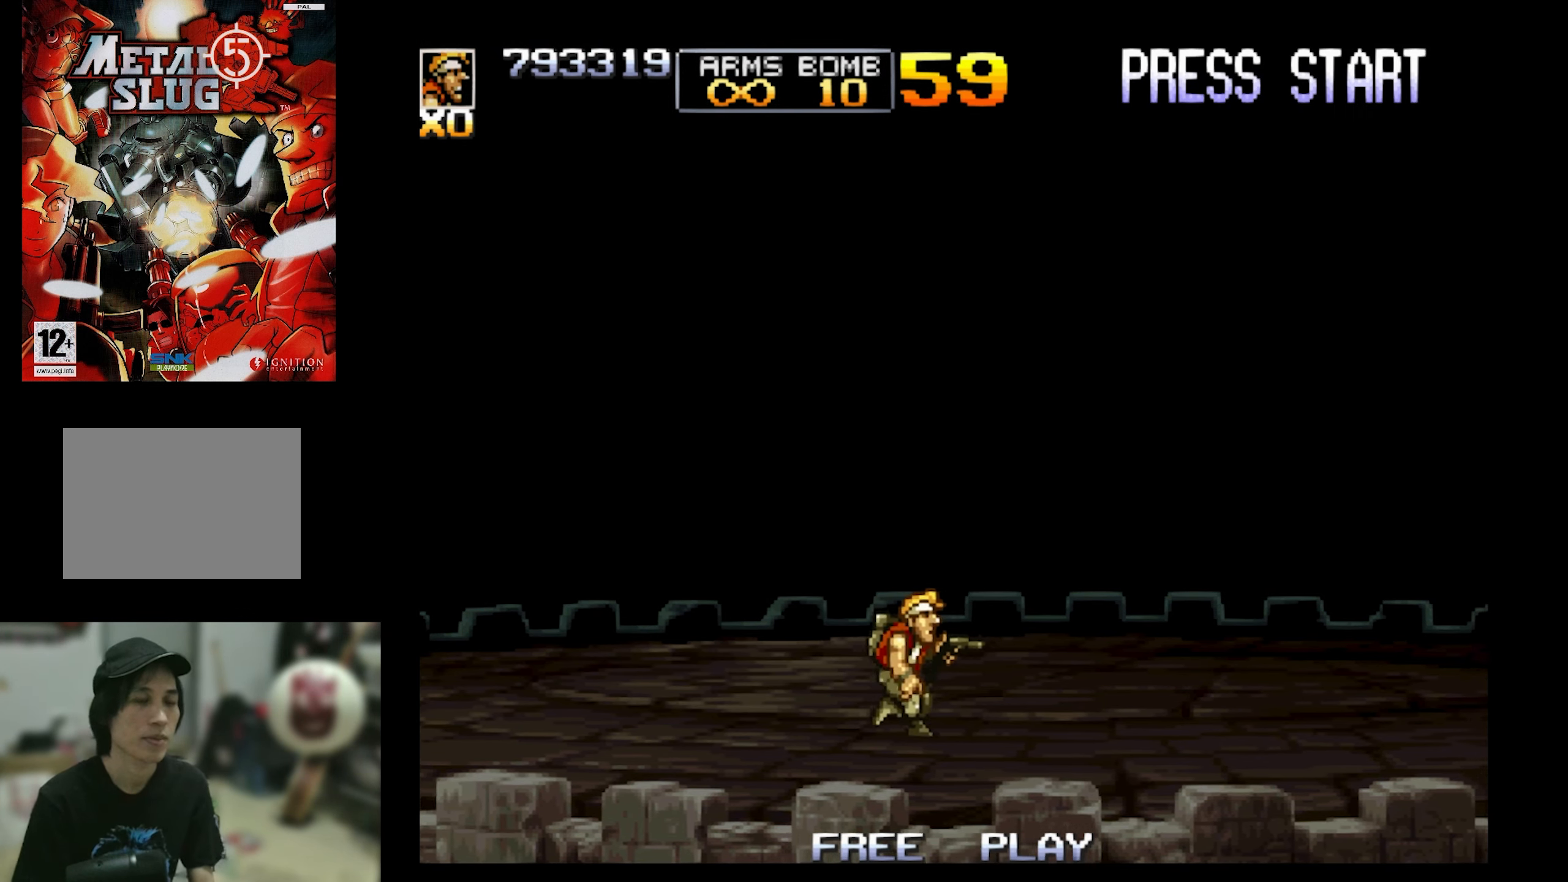
{"buttons": ["DPAD_LEFT"], "events": [[350, "DPAD_RIGHT", "up"], [400, "DPAD_LEFT", "down"]]}
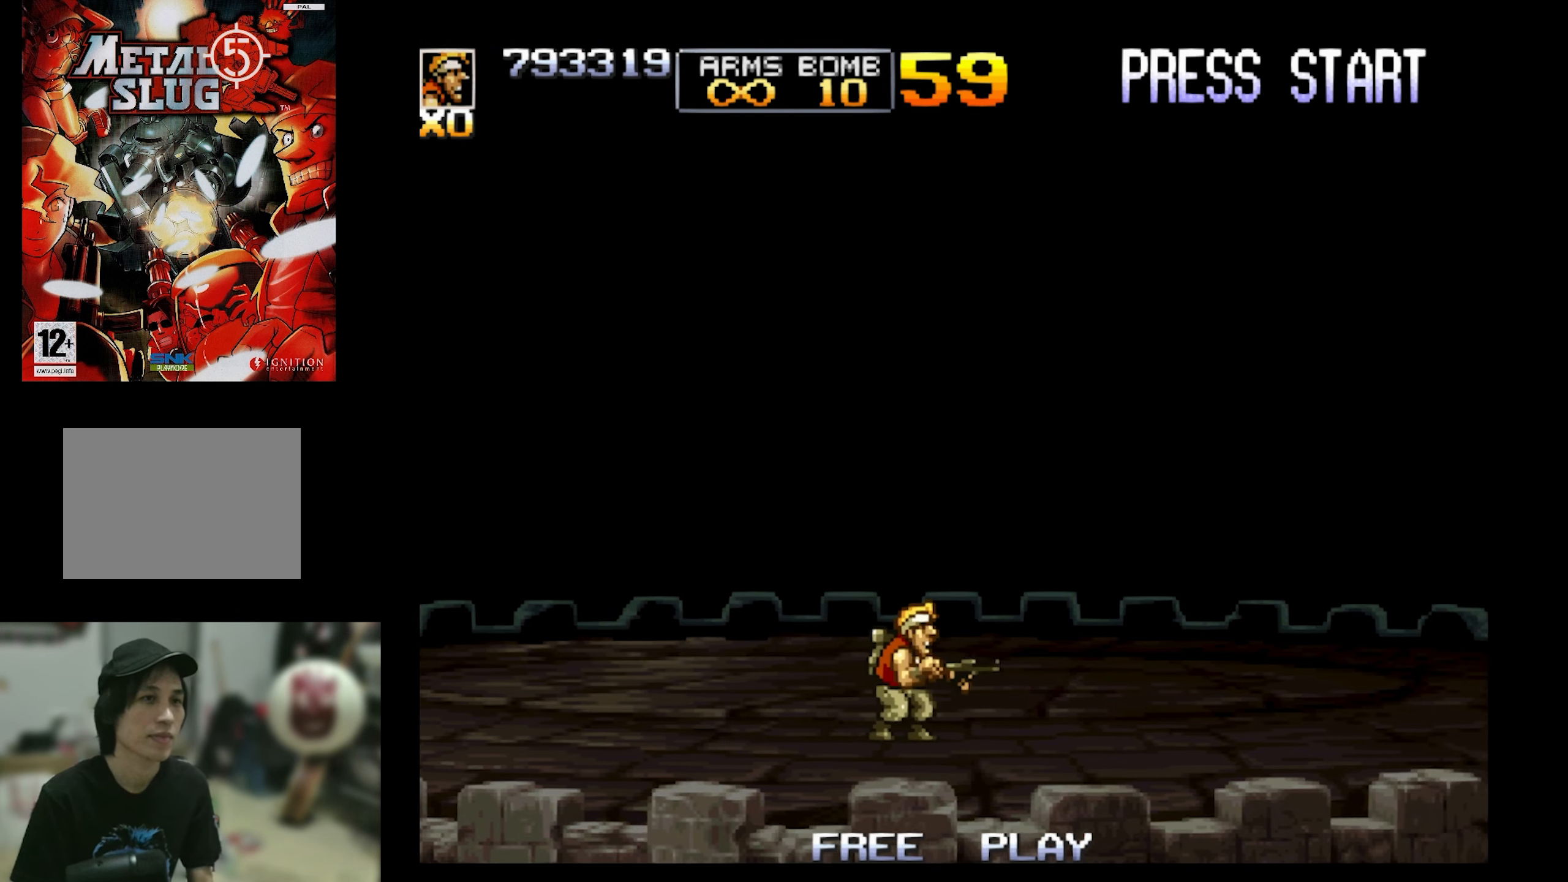
{"buttons": ["DPAD_LEFT"], "events": []}
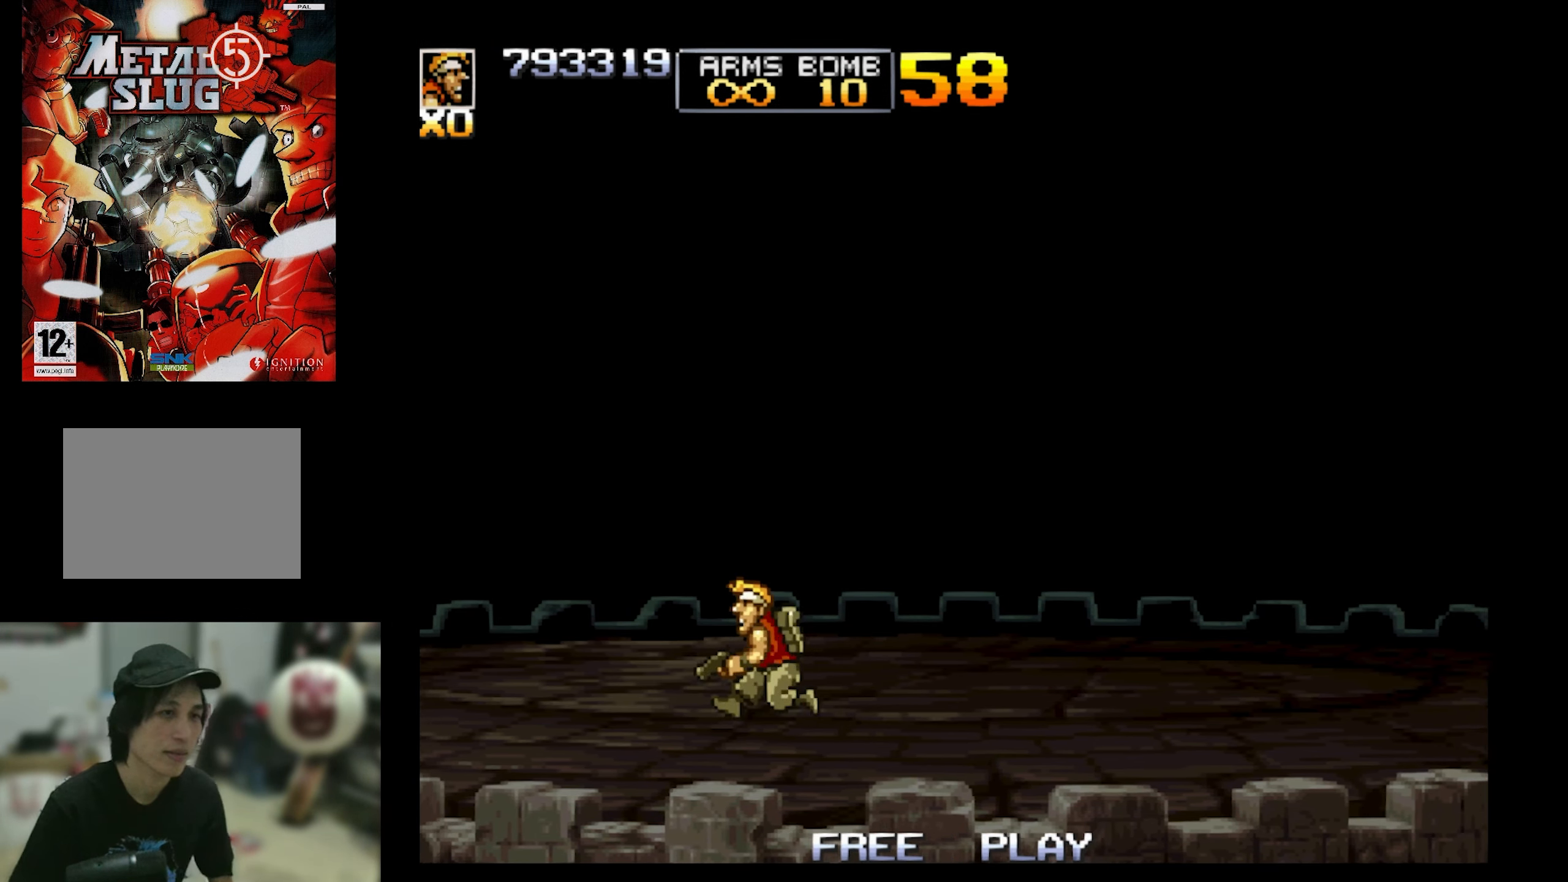
{"buttons": ["DPAD_LEFT"], "events": []}
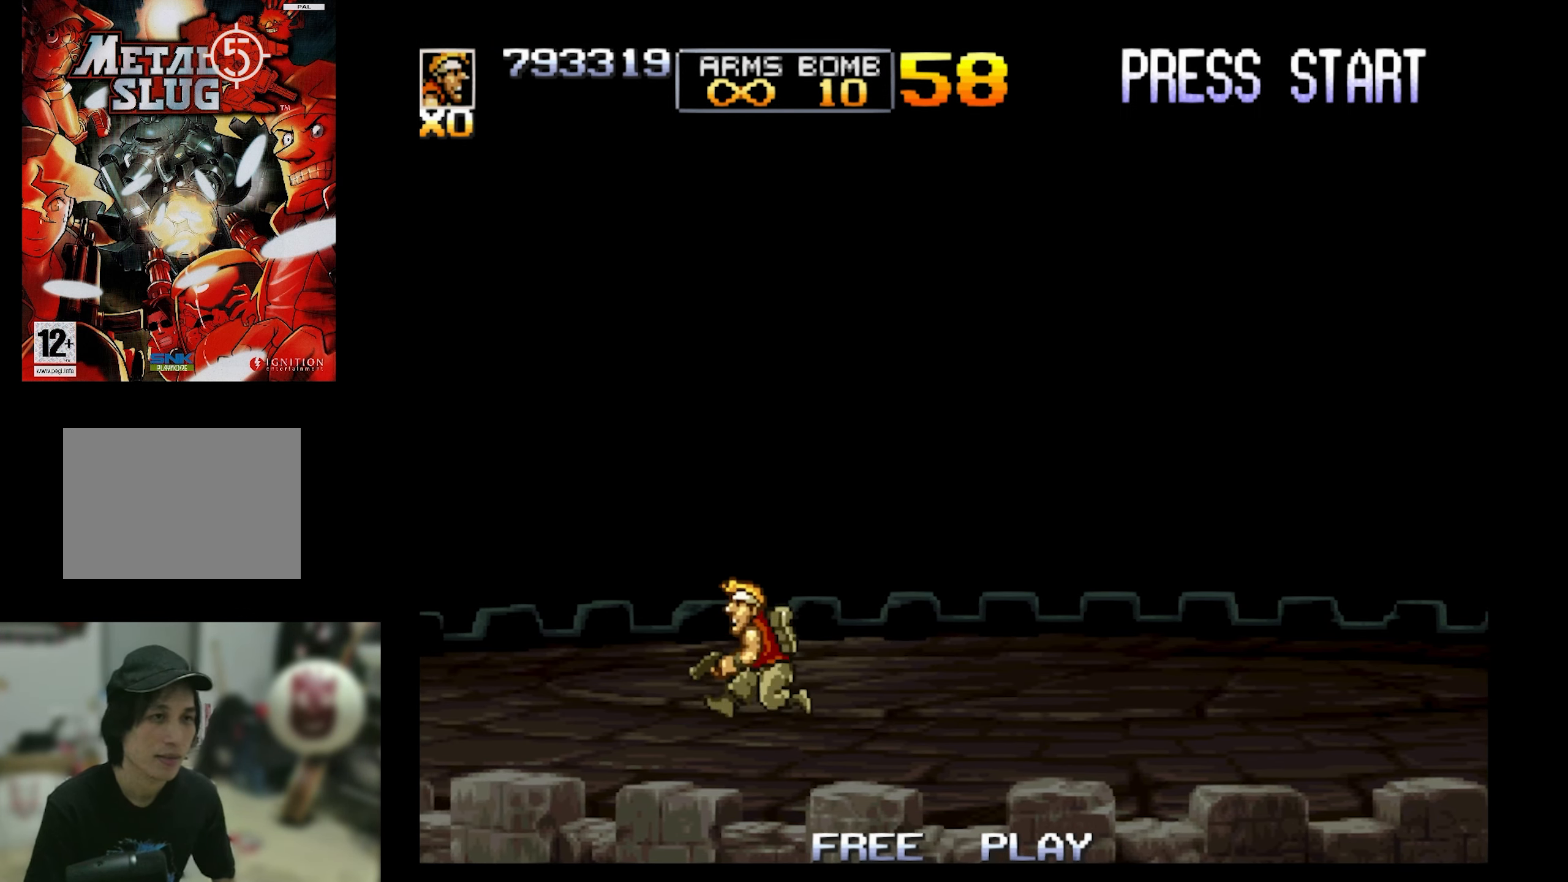
{"buttons": ["DPAD_UP"], "events": [[484, "DPAD_LEFT", "up"], [484, "DPAD_UP", "down"]]}
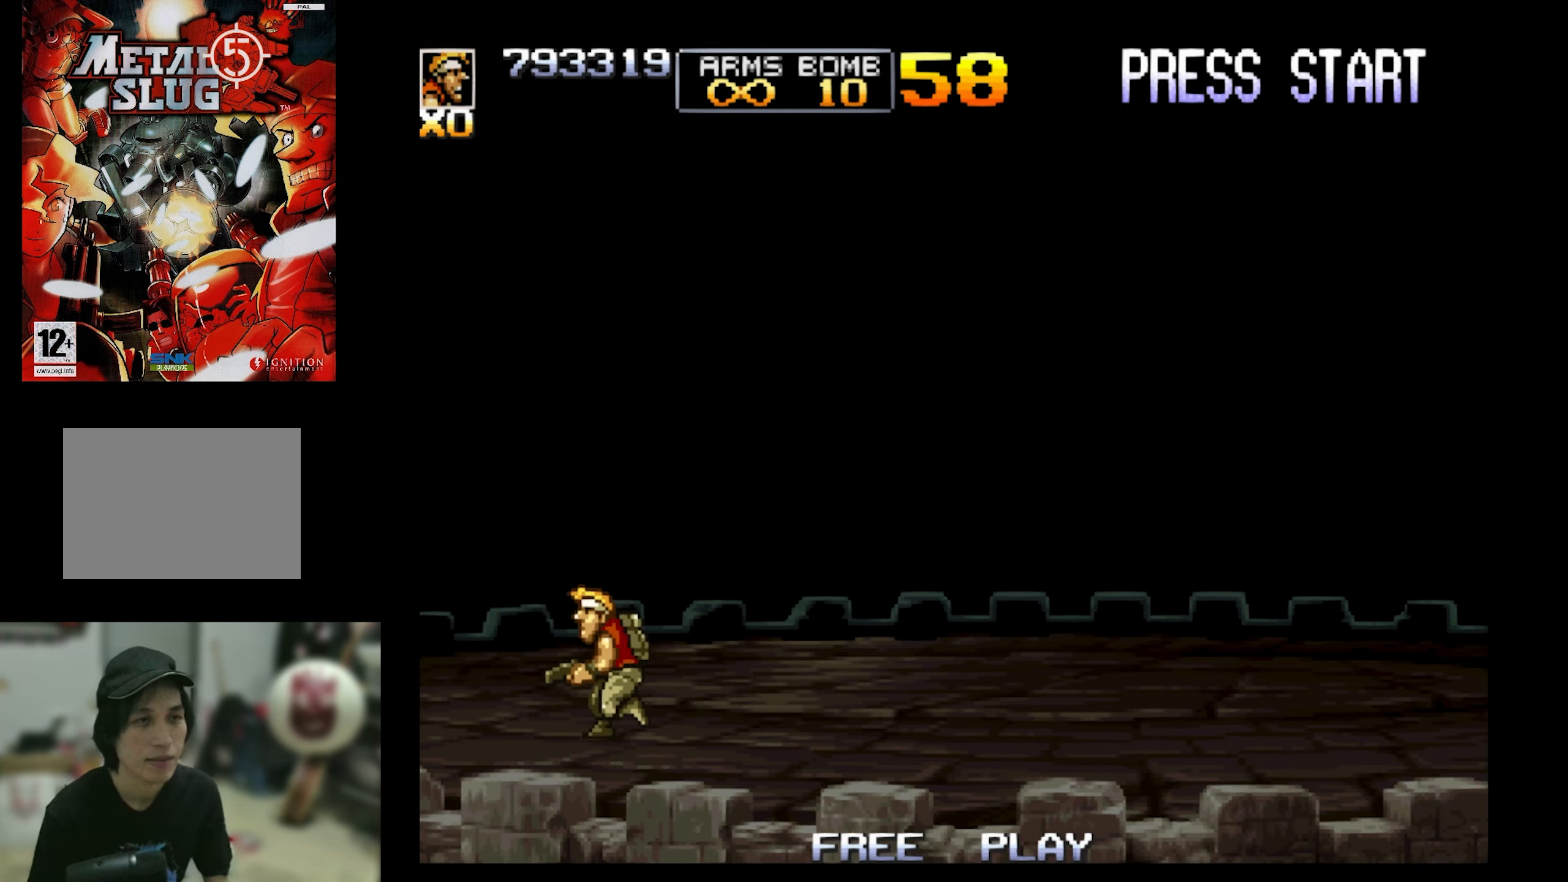
{"buttons": ["DPAD_RIGHT"], "events": [[34, "DPAD_LEFT", "down"], [400, "DPAD_LEFT", "up"], [434, "DPAD_RIGHT", "down"], [434, "DPAD_UP", "up"]]}
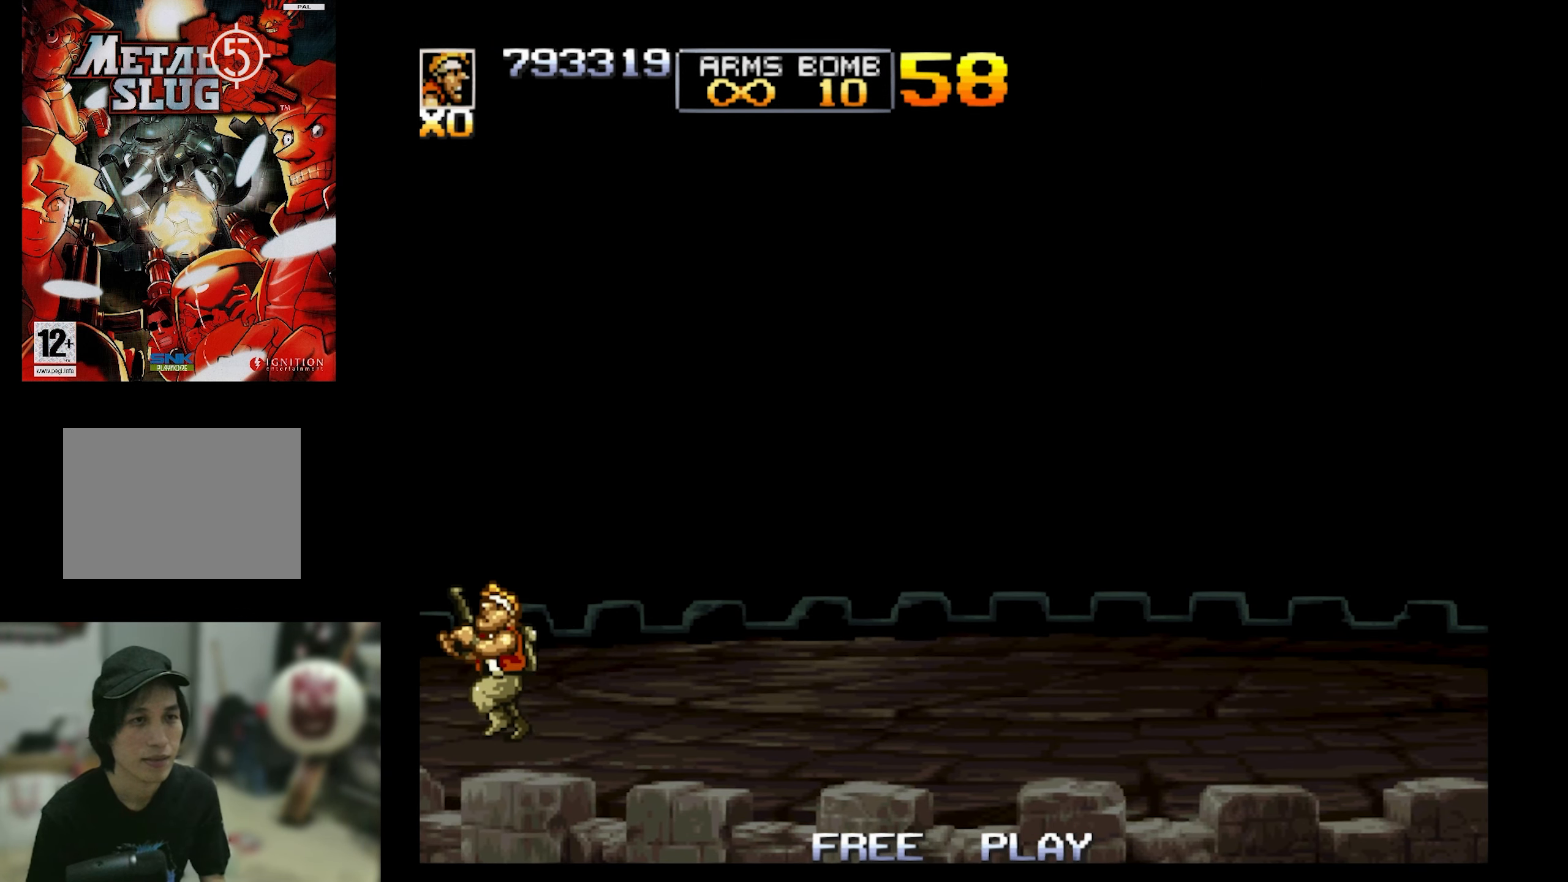
{"buttons": ["SQUARE"], "events": [[167, "DPAD_RIGHT", "up"], [300, "CROSS", "down"], [484, "CROSS", "up"], [484, "SQUARE", "down"]]}
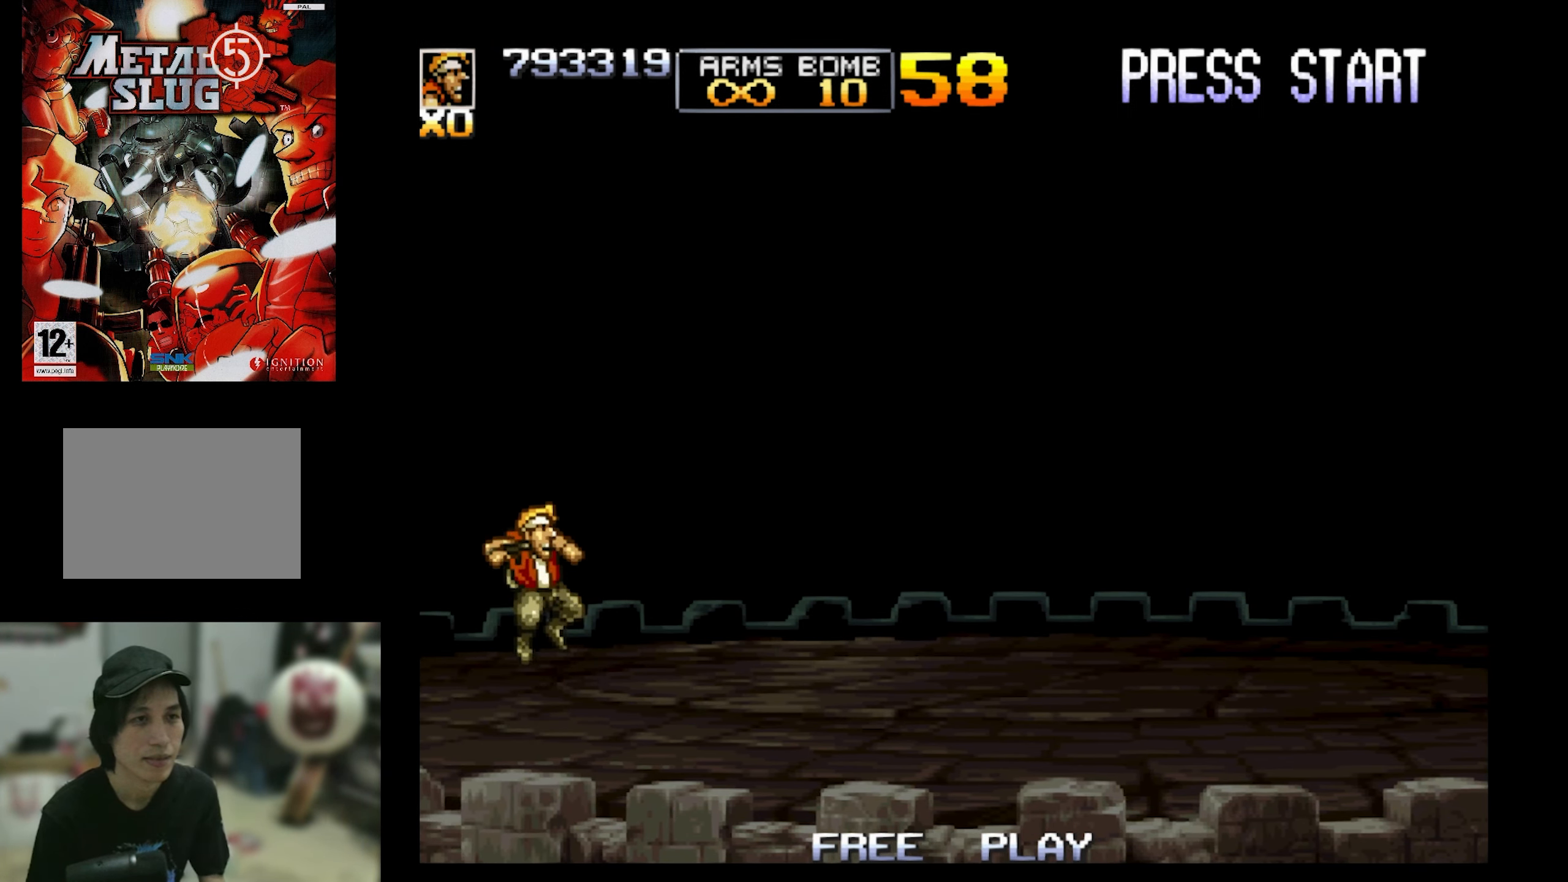
{"buttons": ["SQUARE"], "events": []}
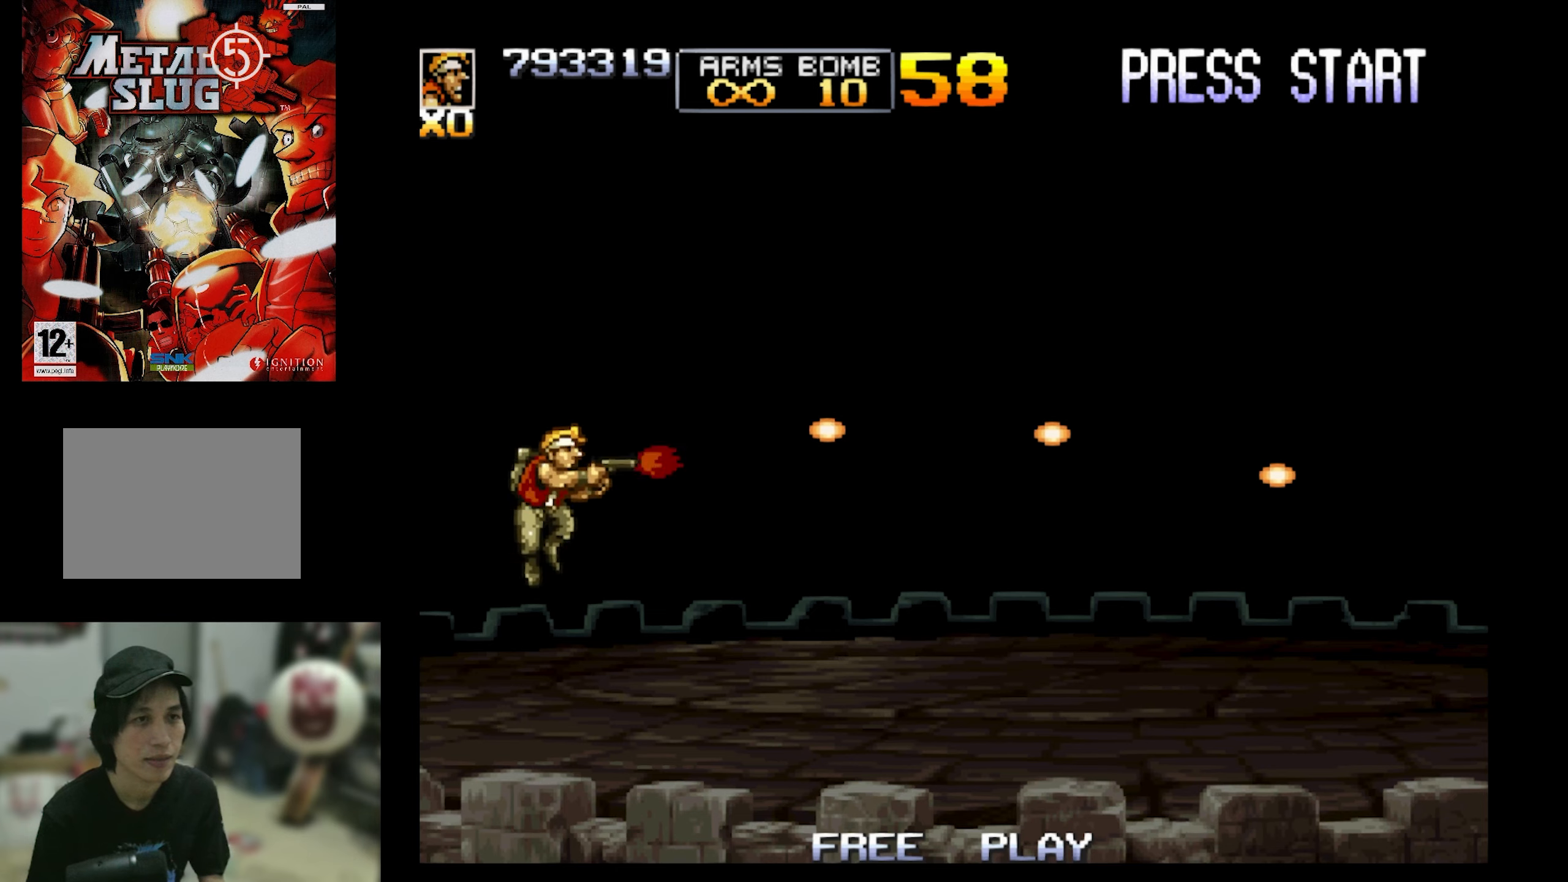
{"buttons": ["CROSS", "SQUARE"], "events": [[433, "CROSS", "down"]]}
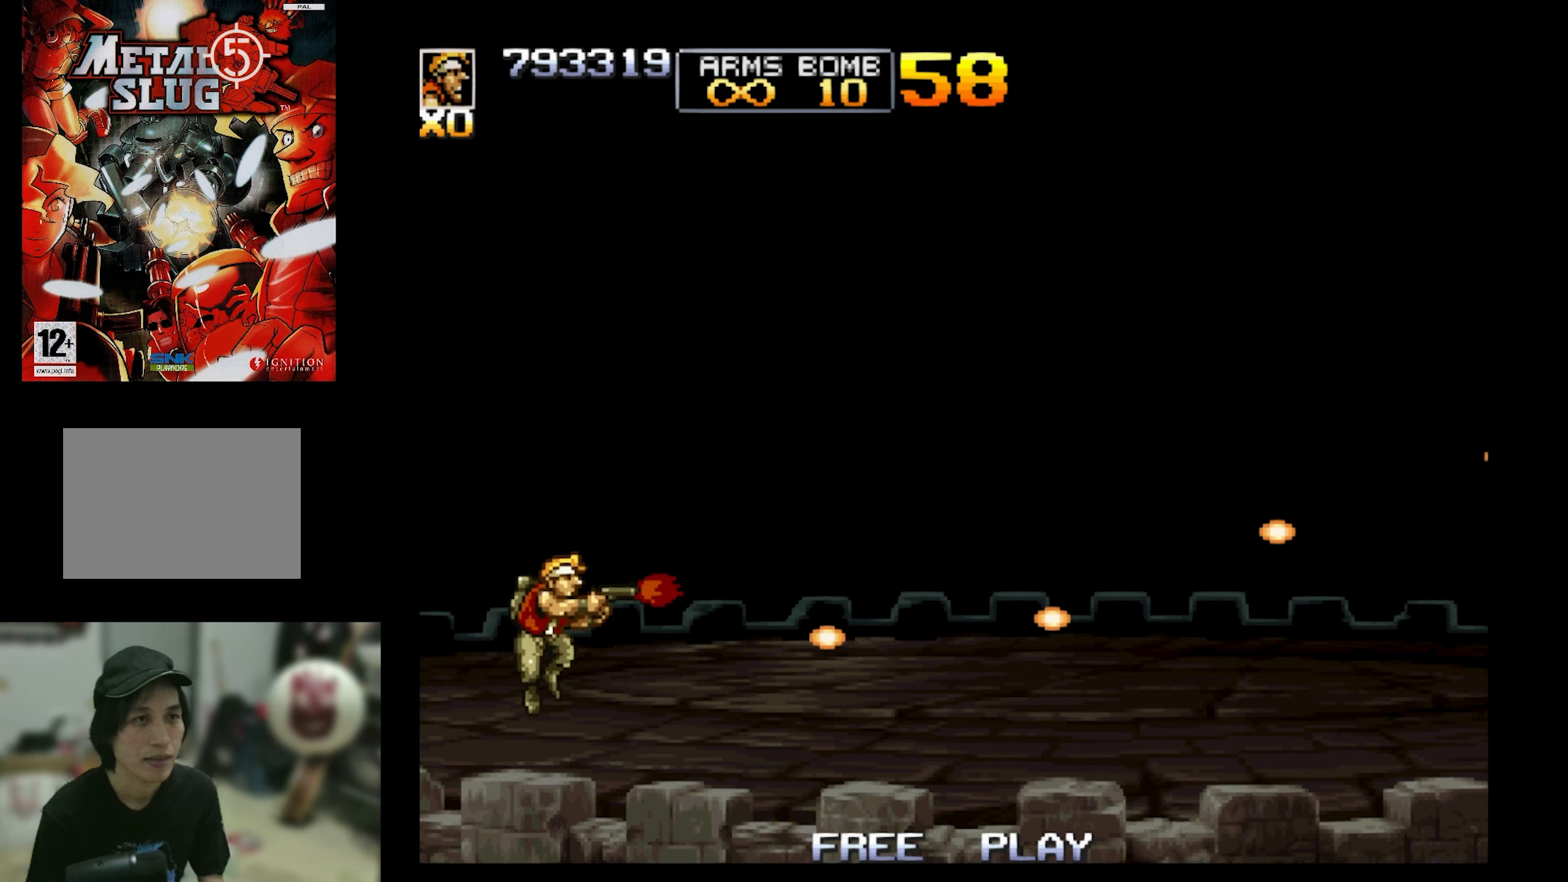
{"buttons": ["DPAD_RIGHT"], "events": [[66, "CROSS", "up"], [266, "SQUARE", "up"], [450, "DPAD_RIGHT", "down"]]}
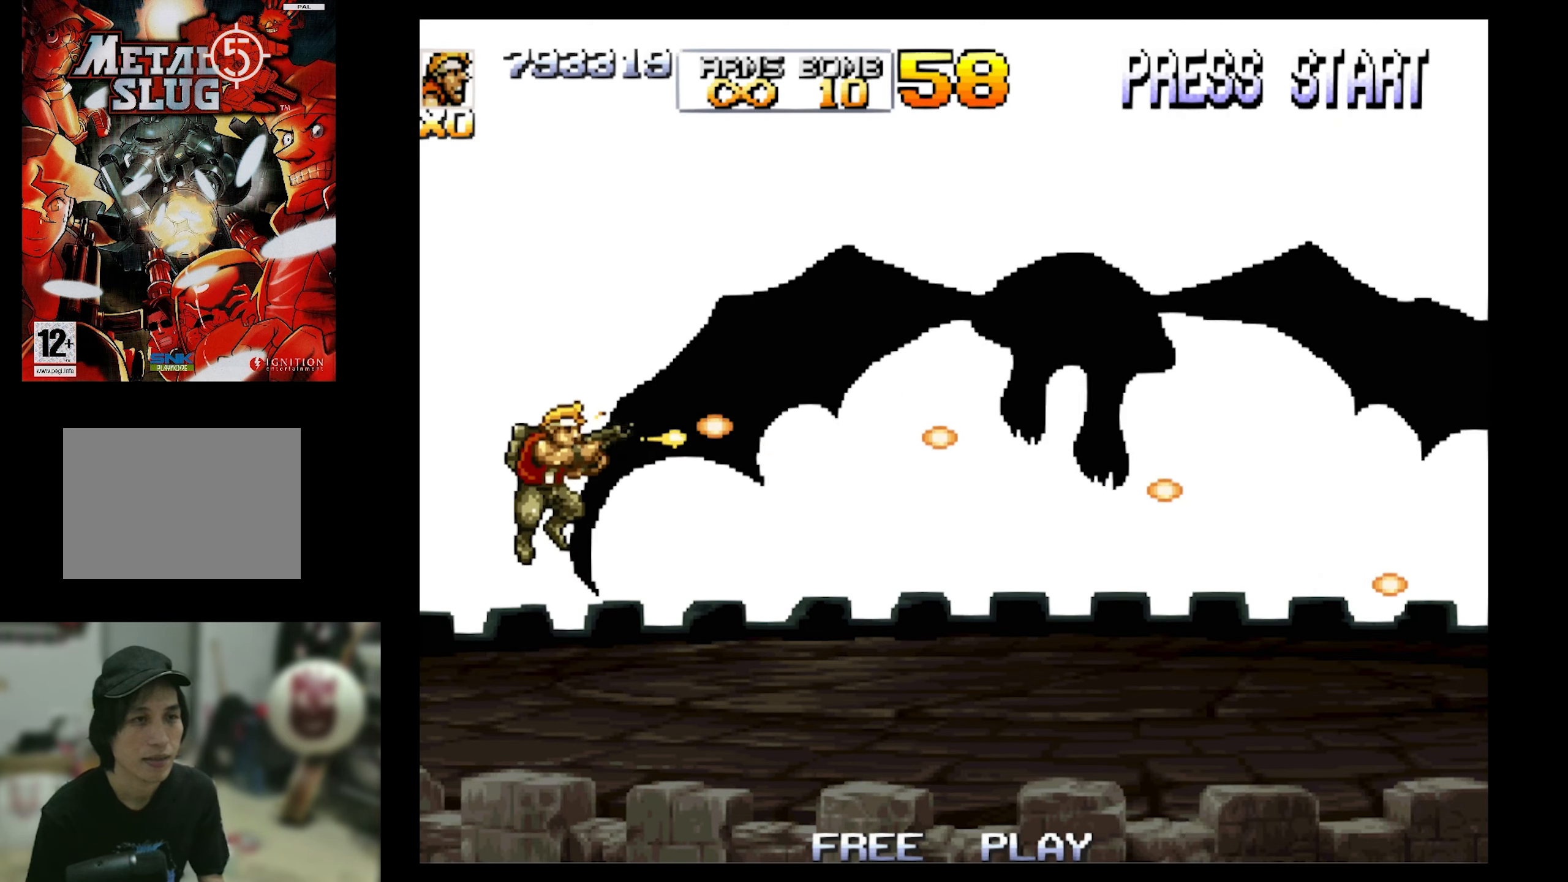
{"buttons": ["DPAD_RIGHT"], "events": []}
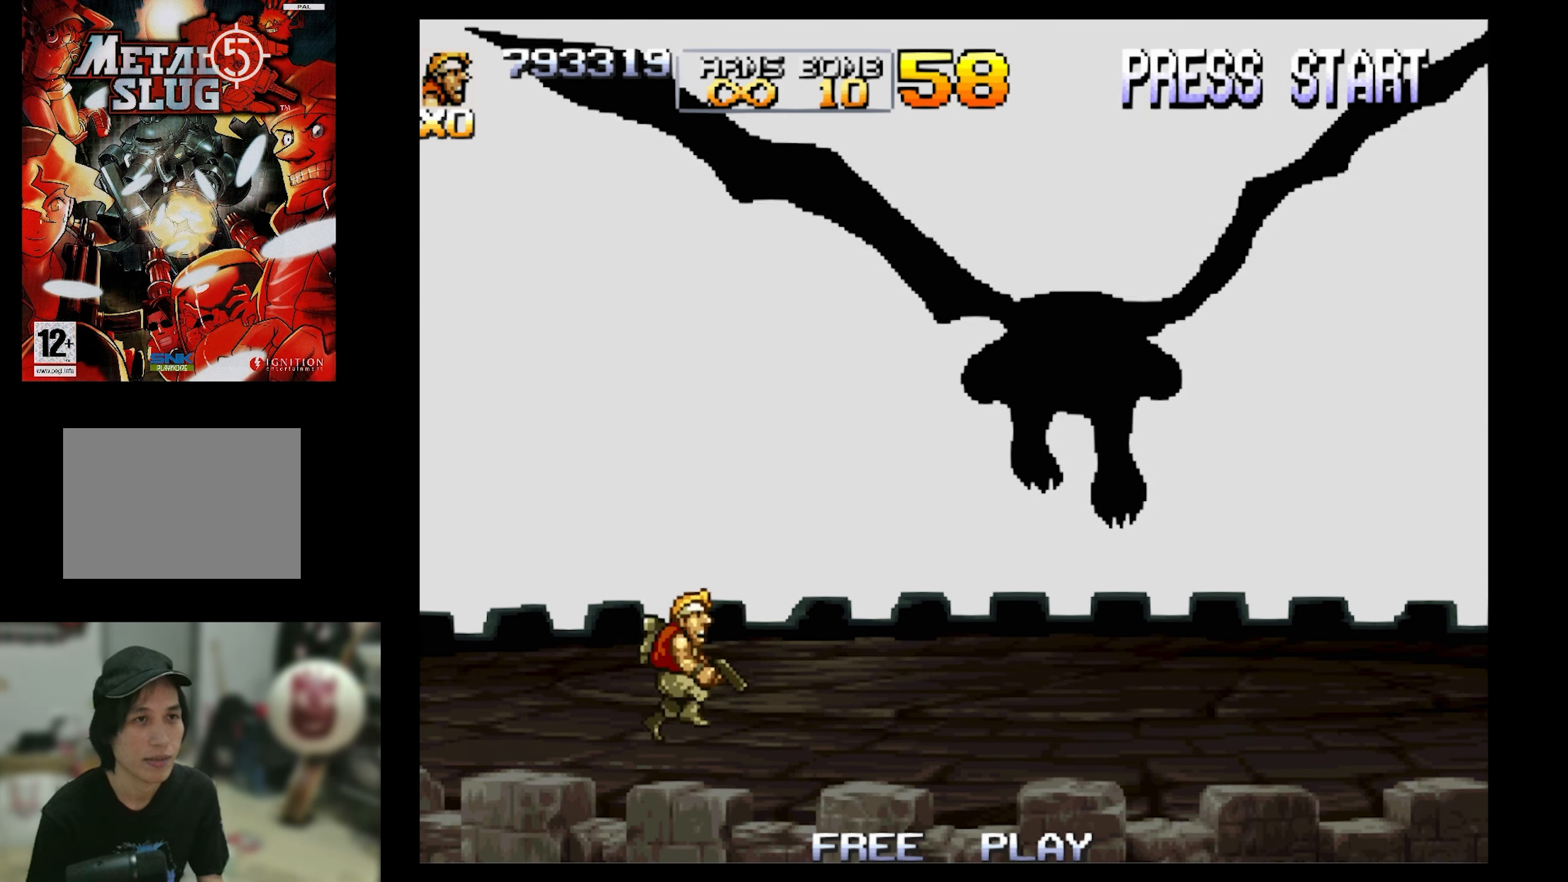
{"buttons": ["SQUARE", "DPAD_RIGHT"], "events": [[83, "DPAD_UP", "down"], [166, "SQUARE", "down"], [266, "CROSS", "down"], [266, "DPAD_UP", "up"], [450, "CROSS", "up"]]}